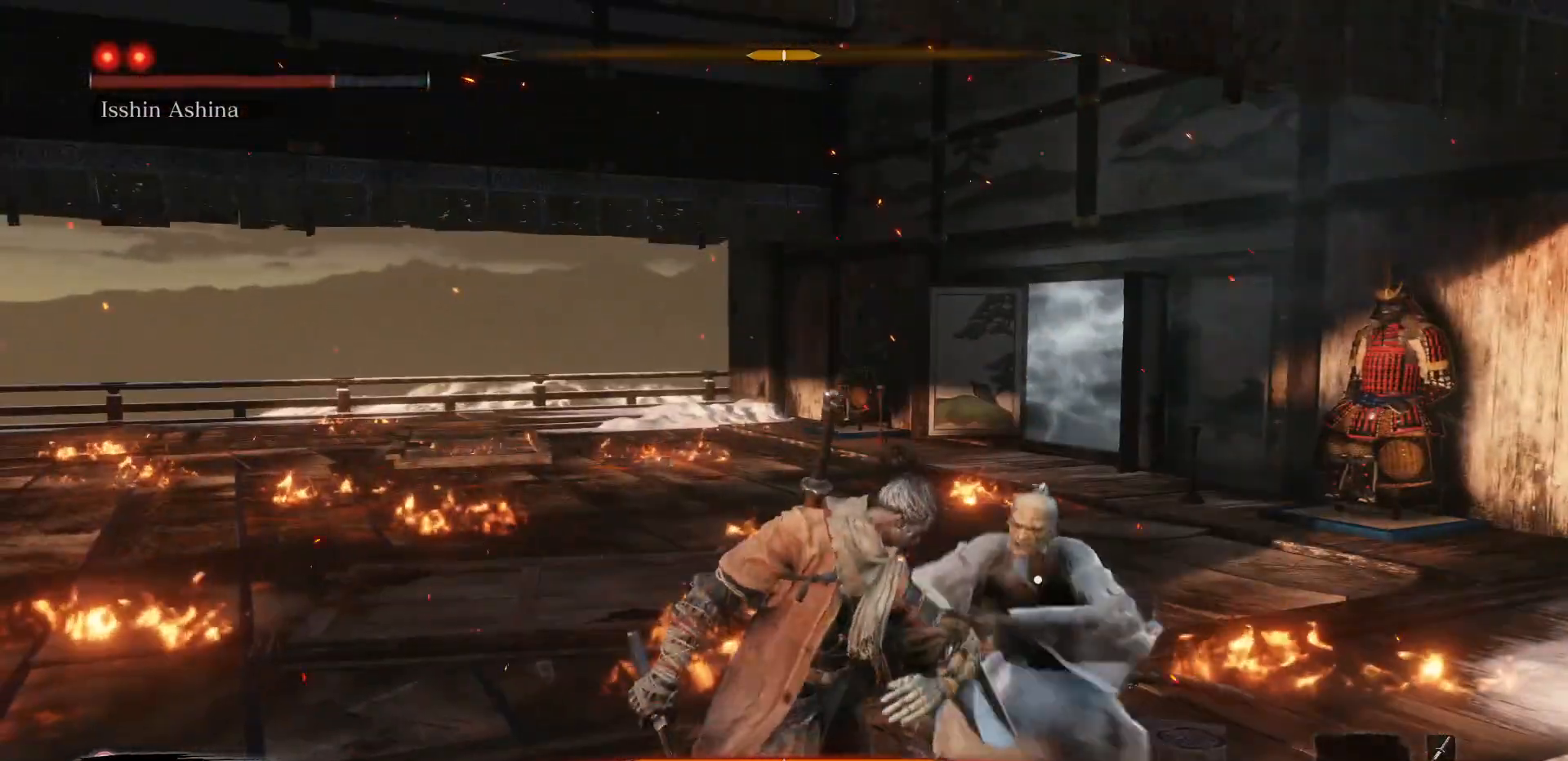
Gameplay with a controller (Xbox layout); each line is a JSON object with the inputs held at the frame after it. "events" lists button and stick changes between this image and that frame as [ms after this image, input, new state], when the widget could be followed in between. Not read: L3.
{"buttons": ["R1"], "left_stick": "center", "right_stick": "center", "events": [[217, "R1", "down"], [333, "R1", "up"], [450, "R1", "down"]]}
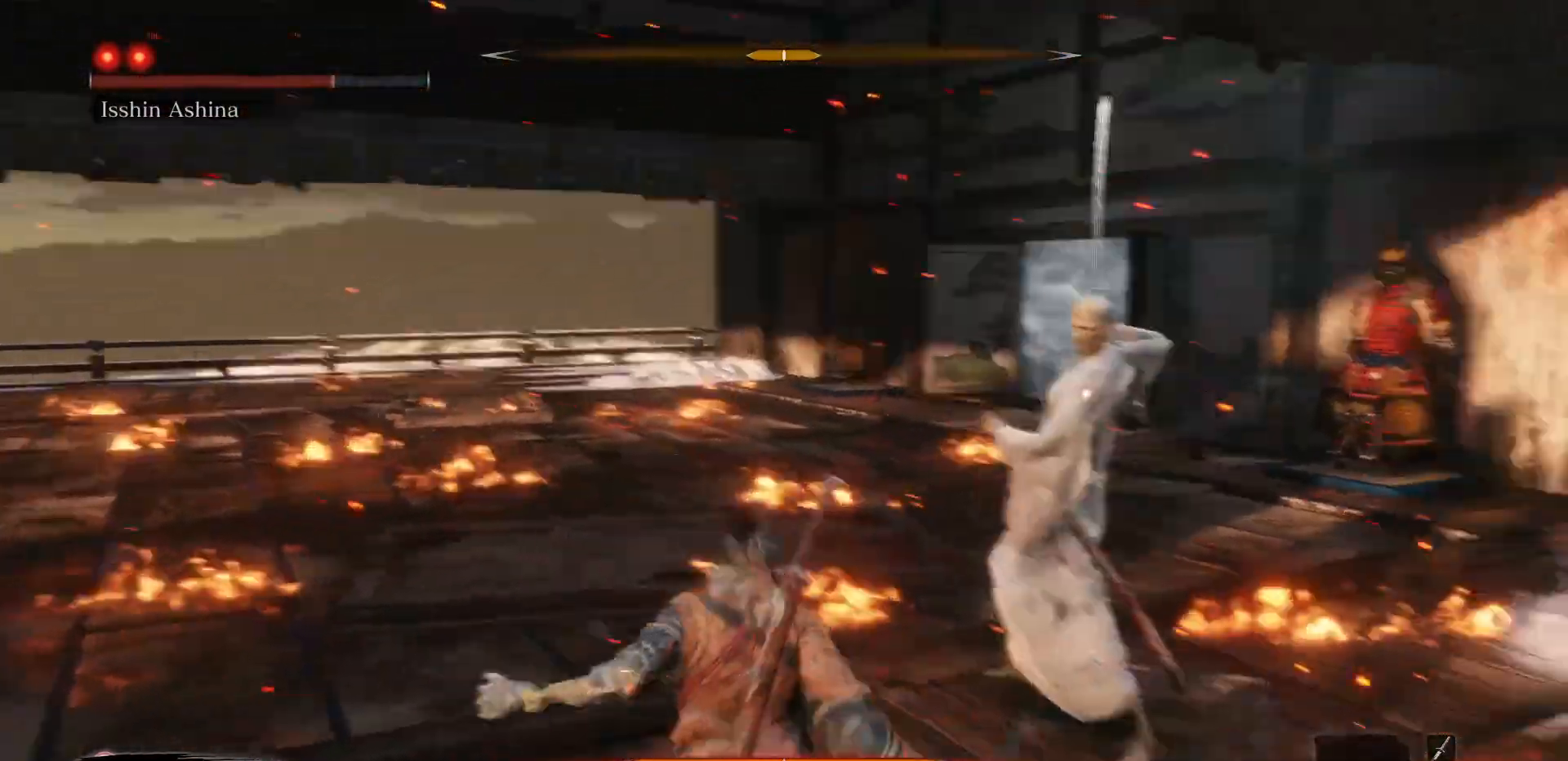
{"buttons": [], "left_stick": "center", "right_stick": "center", "events": [[33, "R1", "up"], [117, "R1", "down"], [250, "R1", "up"]]}
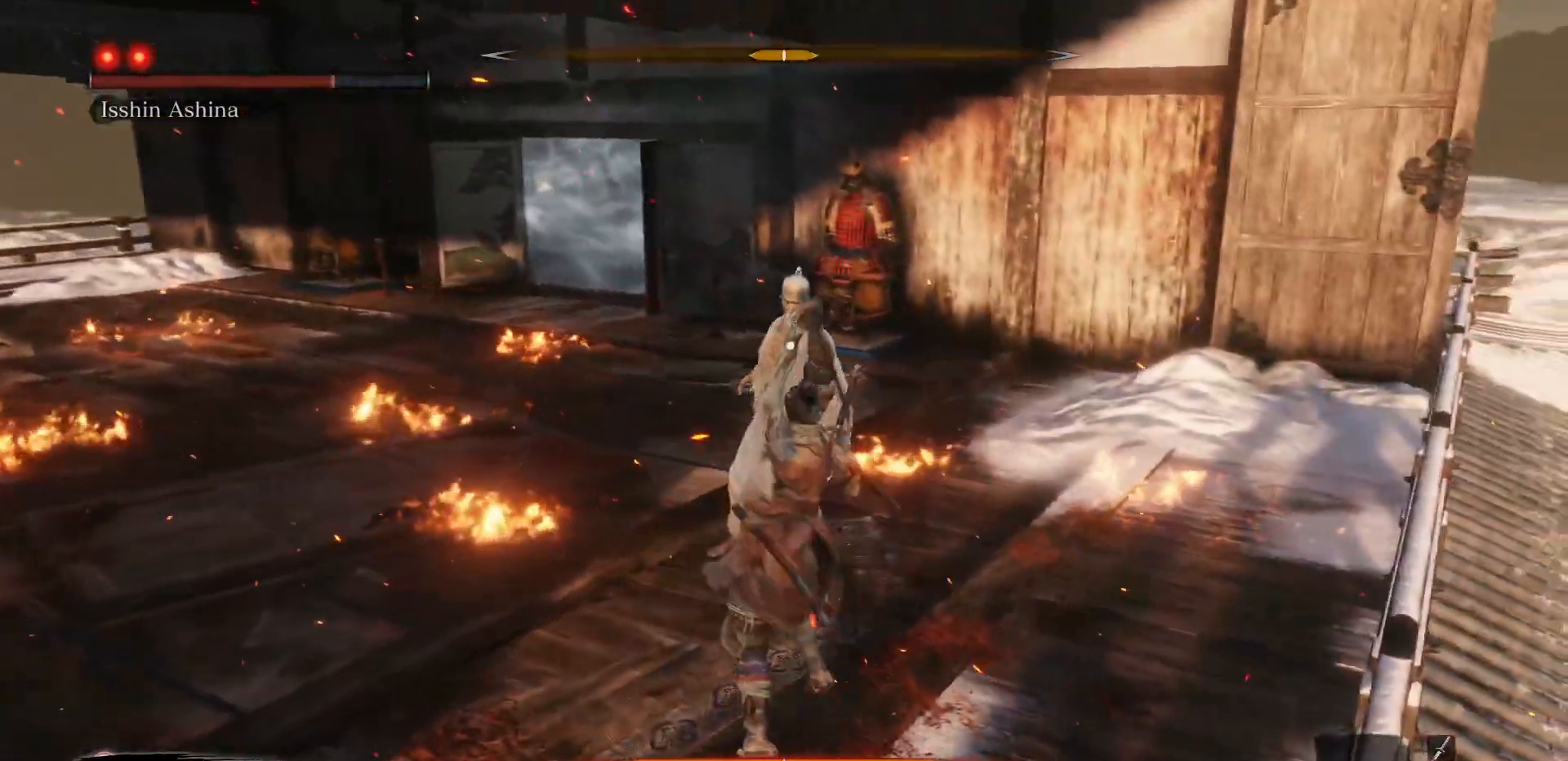
{"buttons": [], "left_stick": "center", "right_stick": "center", "events": [[150, "R1", "down"], [283, "R1", "up"]]}
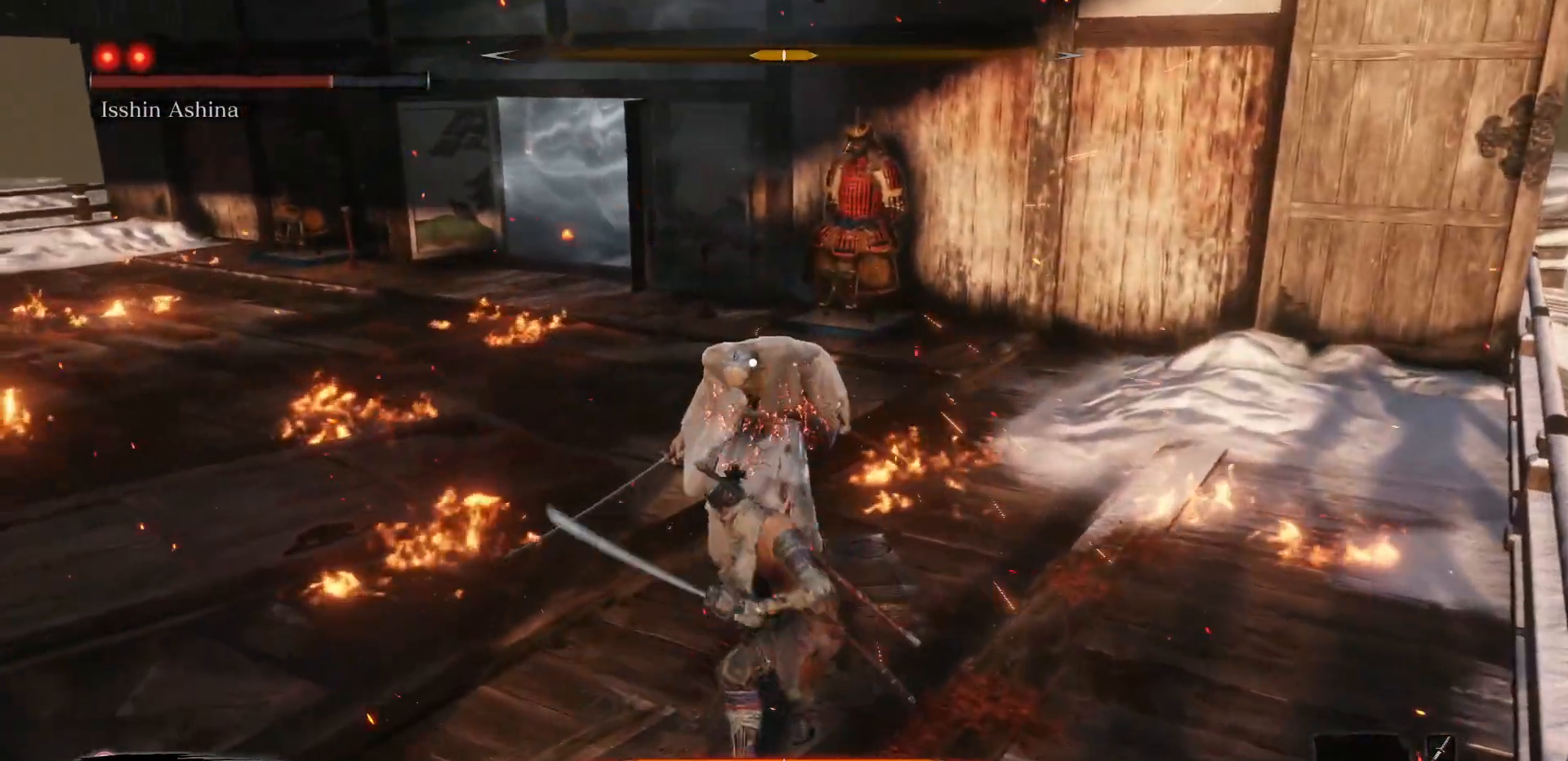
{"buttons": [], "left_stick": "center", "right_stick": "center", "events": [[350, "R1", "down"], [500, "R1", "up"]]}
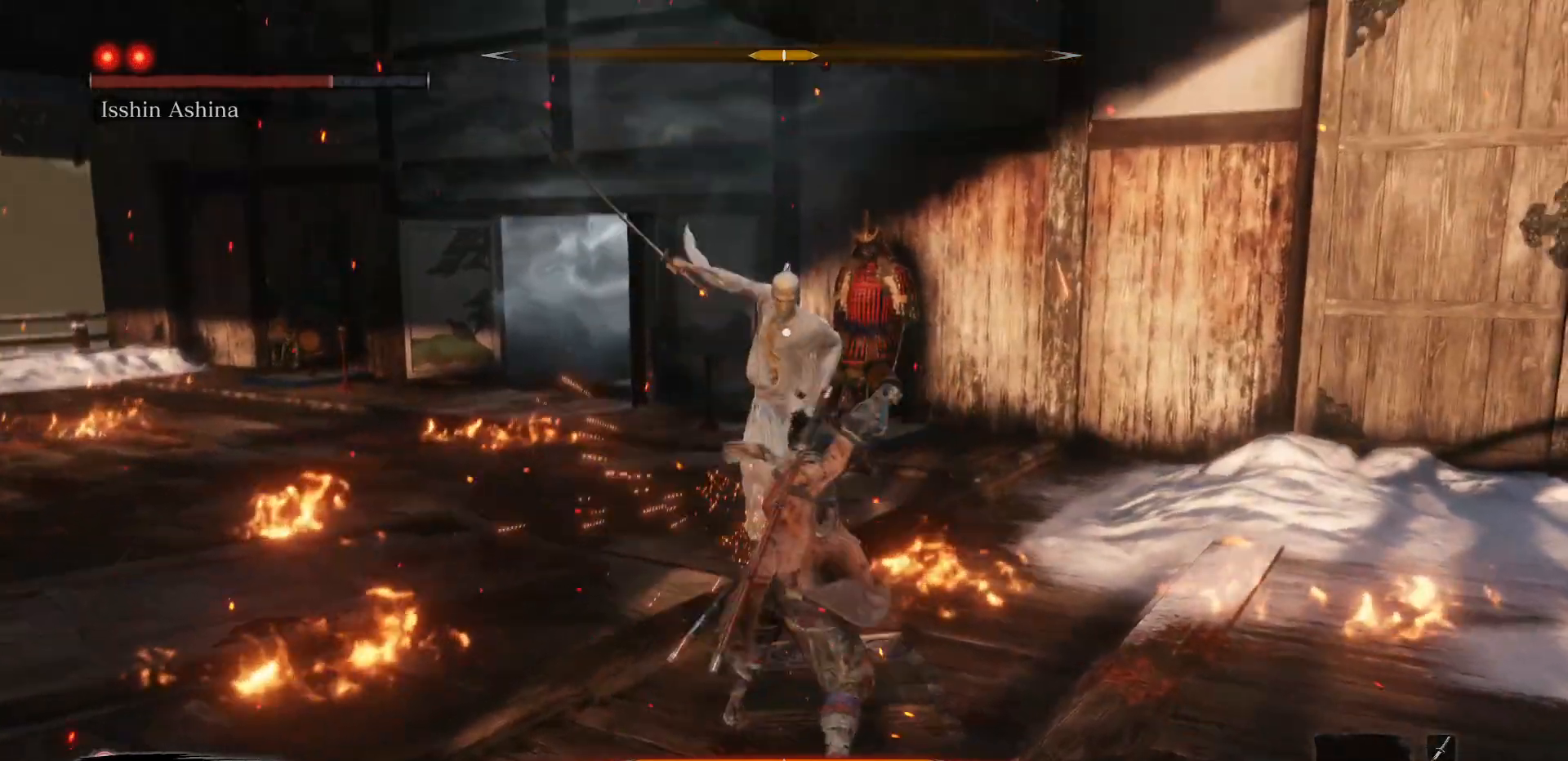
{"buttons": [], "left_stick": "center", "right_stick": "center", "events": [[250, "left_stick", "down"], [500, "left_stick", "center"]]}
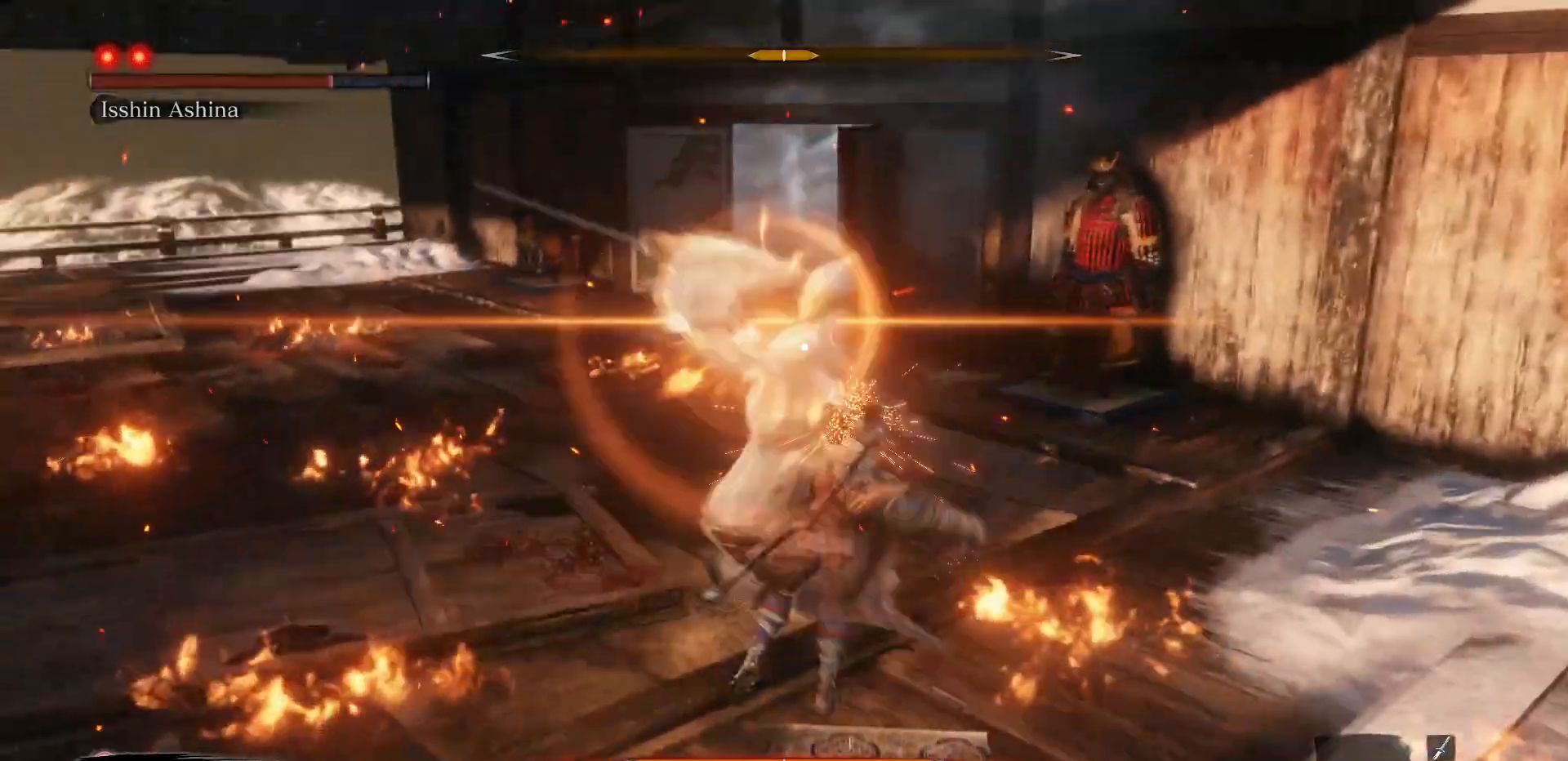
{"buttons": [], "left_stick": "center", "right_stick": "center", "events": [[383, "L1", "down"], [500, "L1", "up"]]}
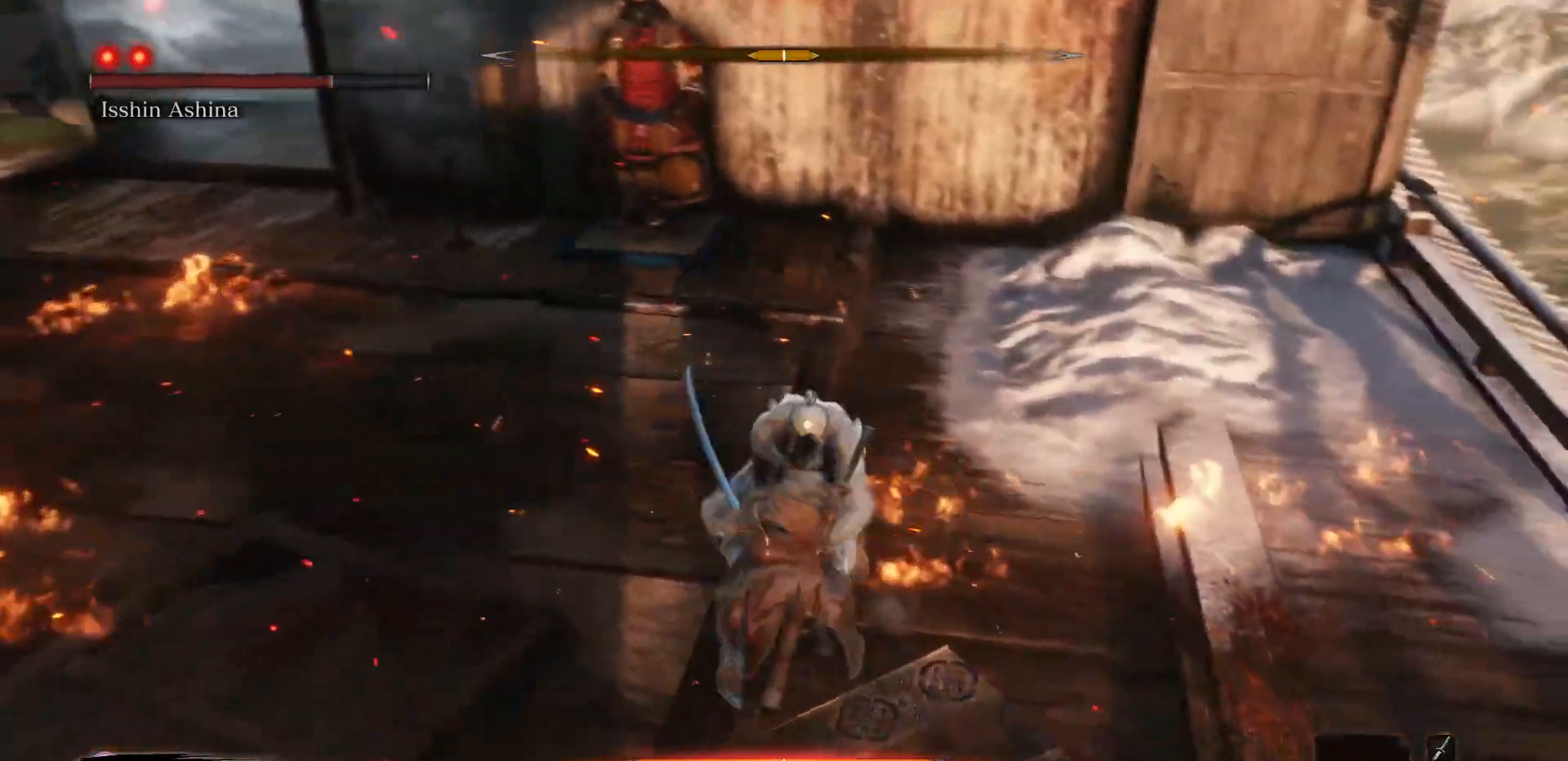
{"buttons": [], "left_stick": "down", "right_stick": "center", "events": [[67, "R1", "down"], [167, "R1", "up"], [350, "left_stick", "down"]]}
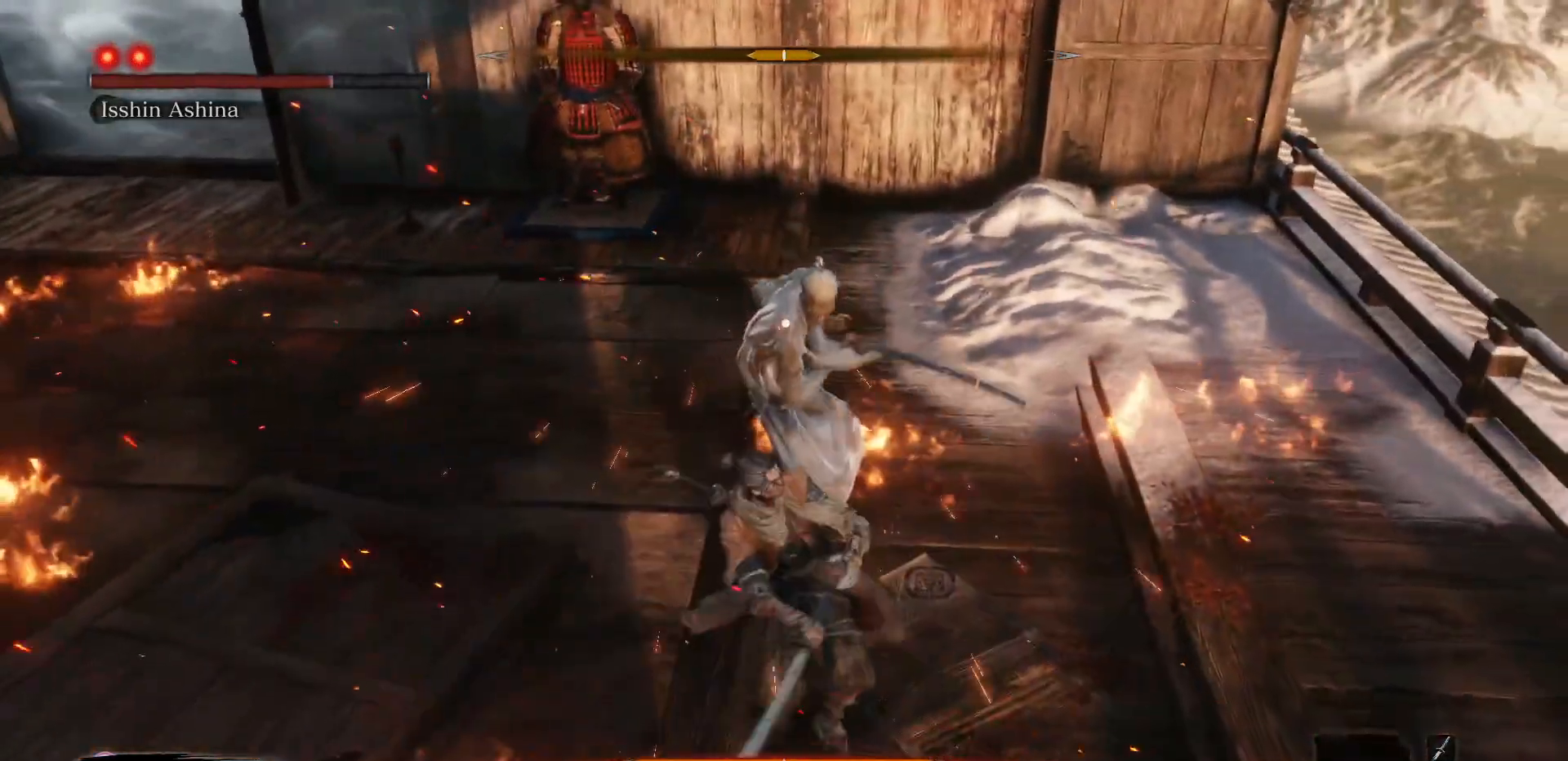
{"buttons": ["R1"], "left_stick": "center", "right_stick": "center", "events": [[117, "left_stick", "down-left"], [267, "left_stick", "left"], [400, "left_stick", "center"], [467, "R1", "down"]]}
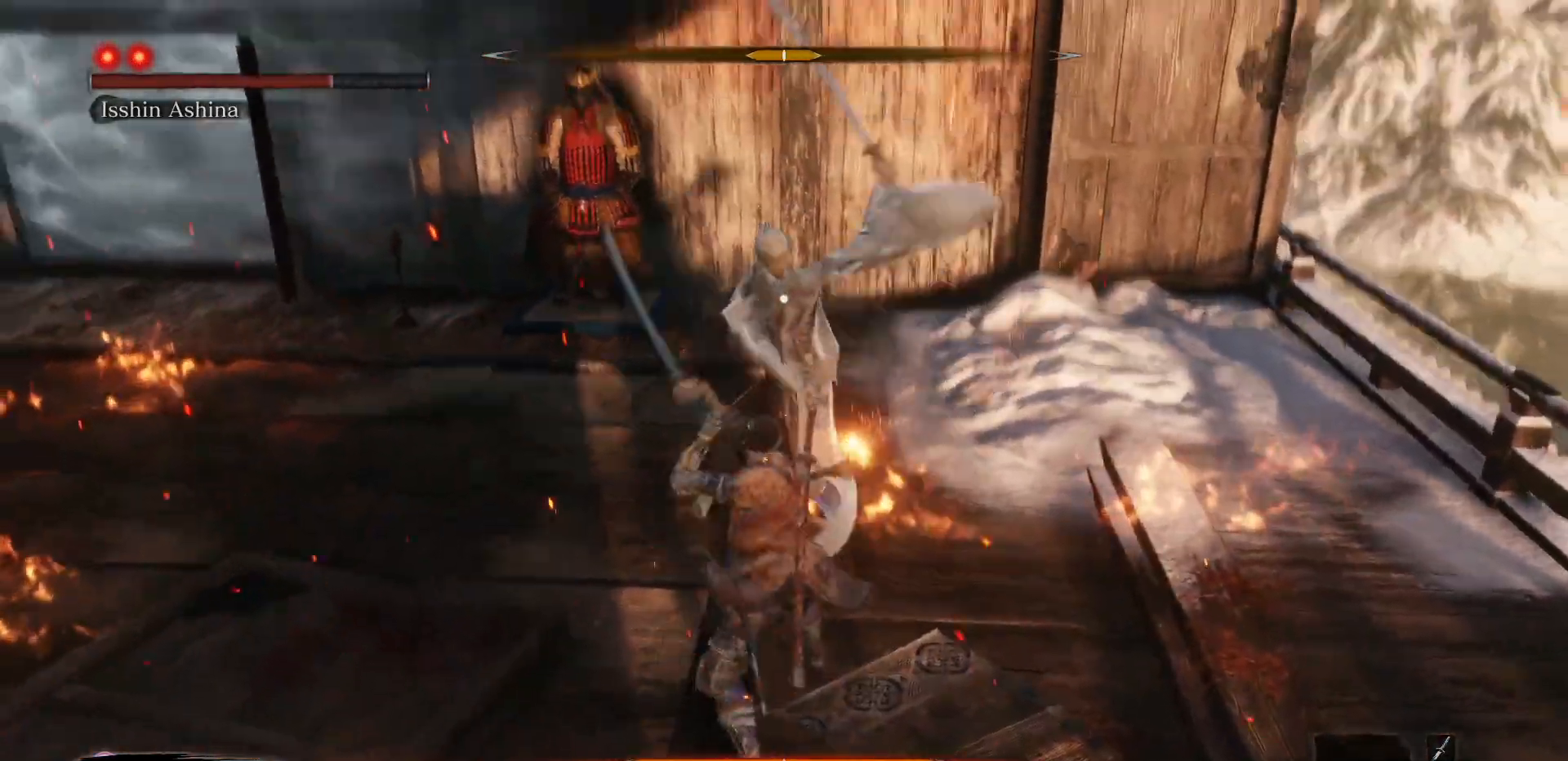
{"buttons": [], "left_stick": "center", "right_stick": "center", "events": [[83, "R1", "up"], [167, "left_stick", "down"], [467, "left_stick", "center"]]}
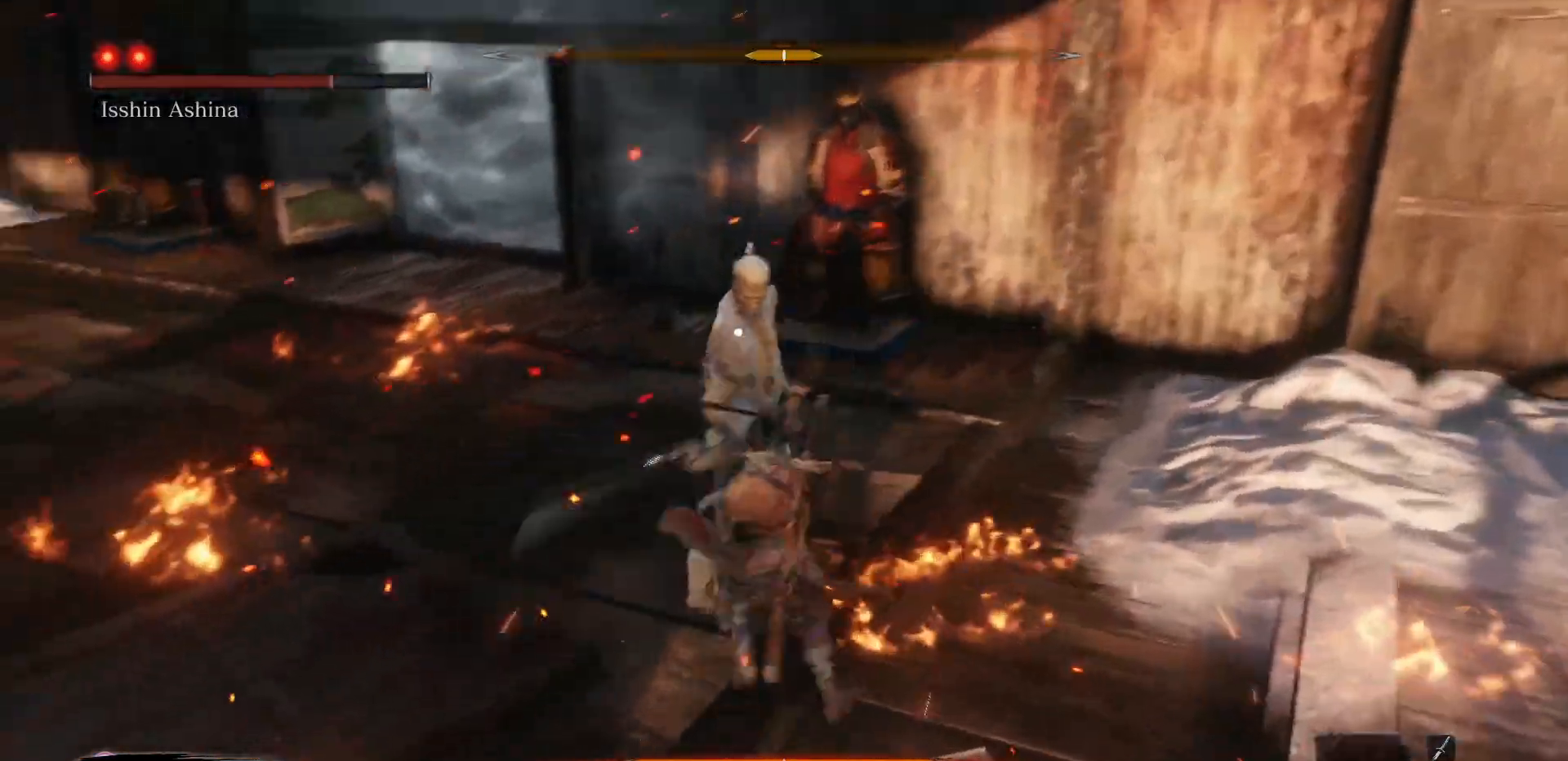
{"buttons": ["L1"], "left_stick": "center", "right_stick": "center", "events": [[450, "L1", "down"]]}
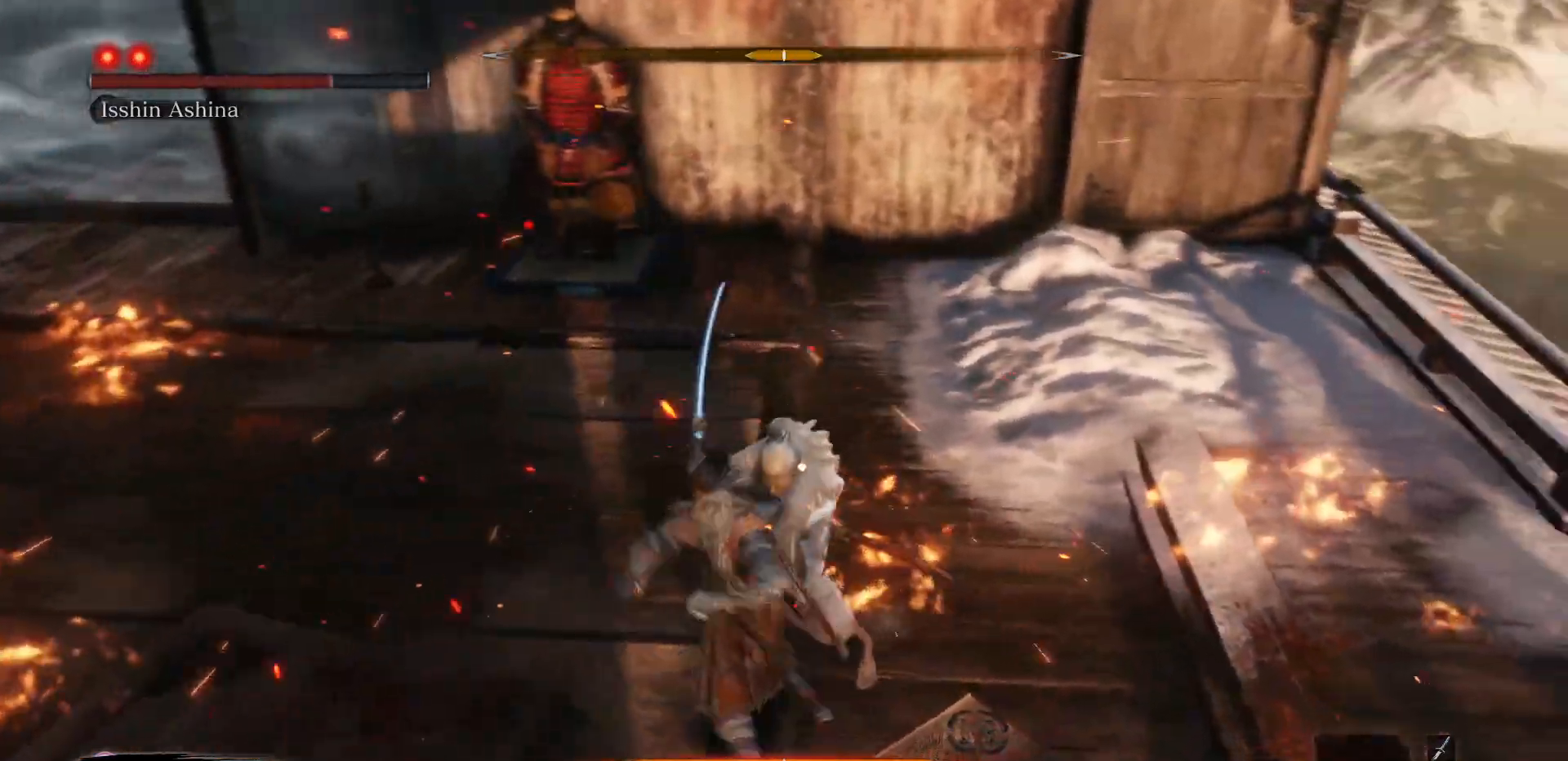
{"buttons": [], "left_stick": "center", "right_stick": "center", "events": [[50, "L1", "up"], [167, "R1", "down"], [283, "R1", "up"]]}
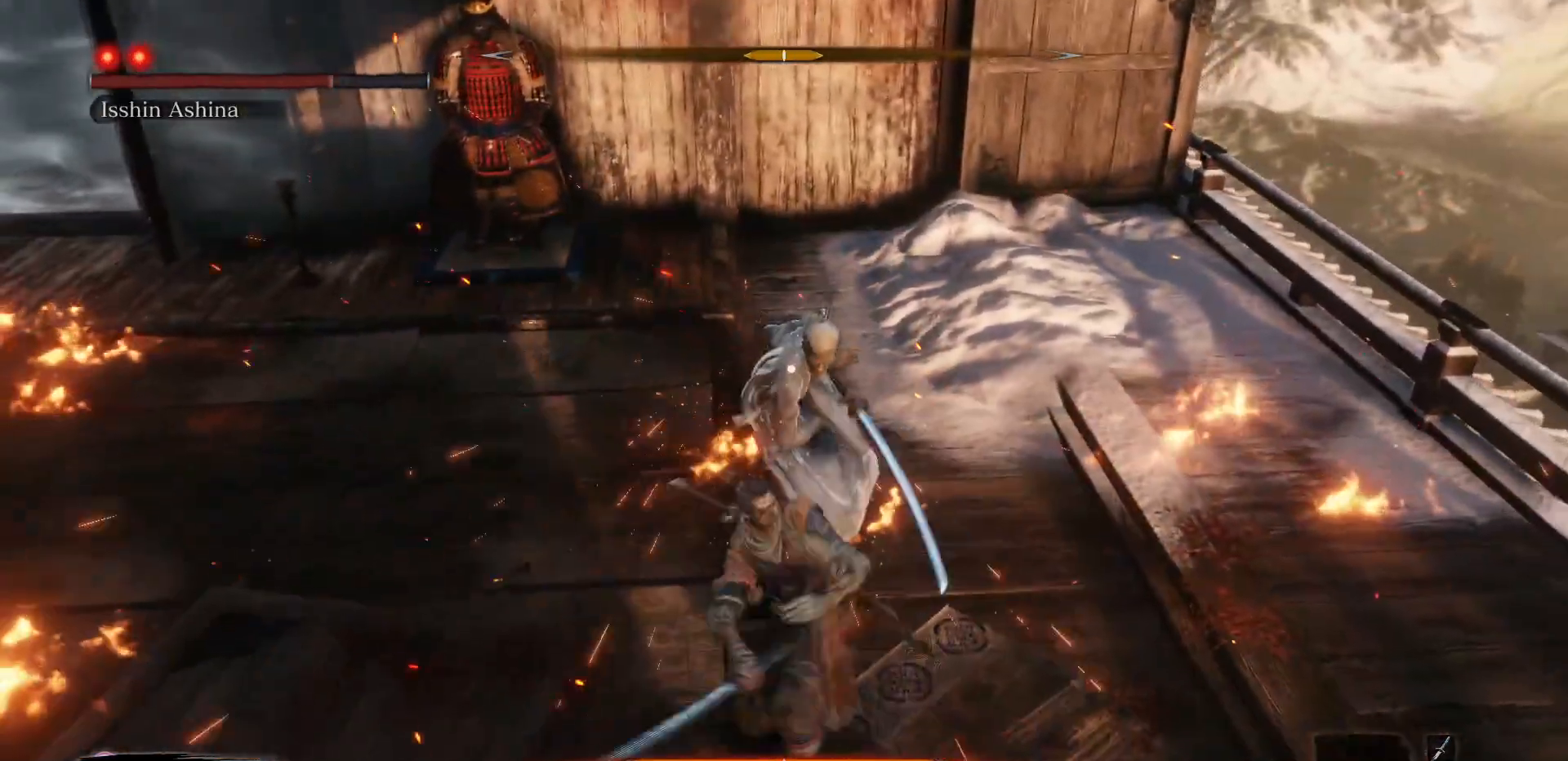
{"buttons": ["R1"], "left_stick": "center", "right_stick": "center", "events": [[17, "left_stick", "down"], [167, "left_stick", "center"], [500, "R1", "down"]]}
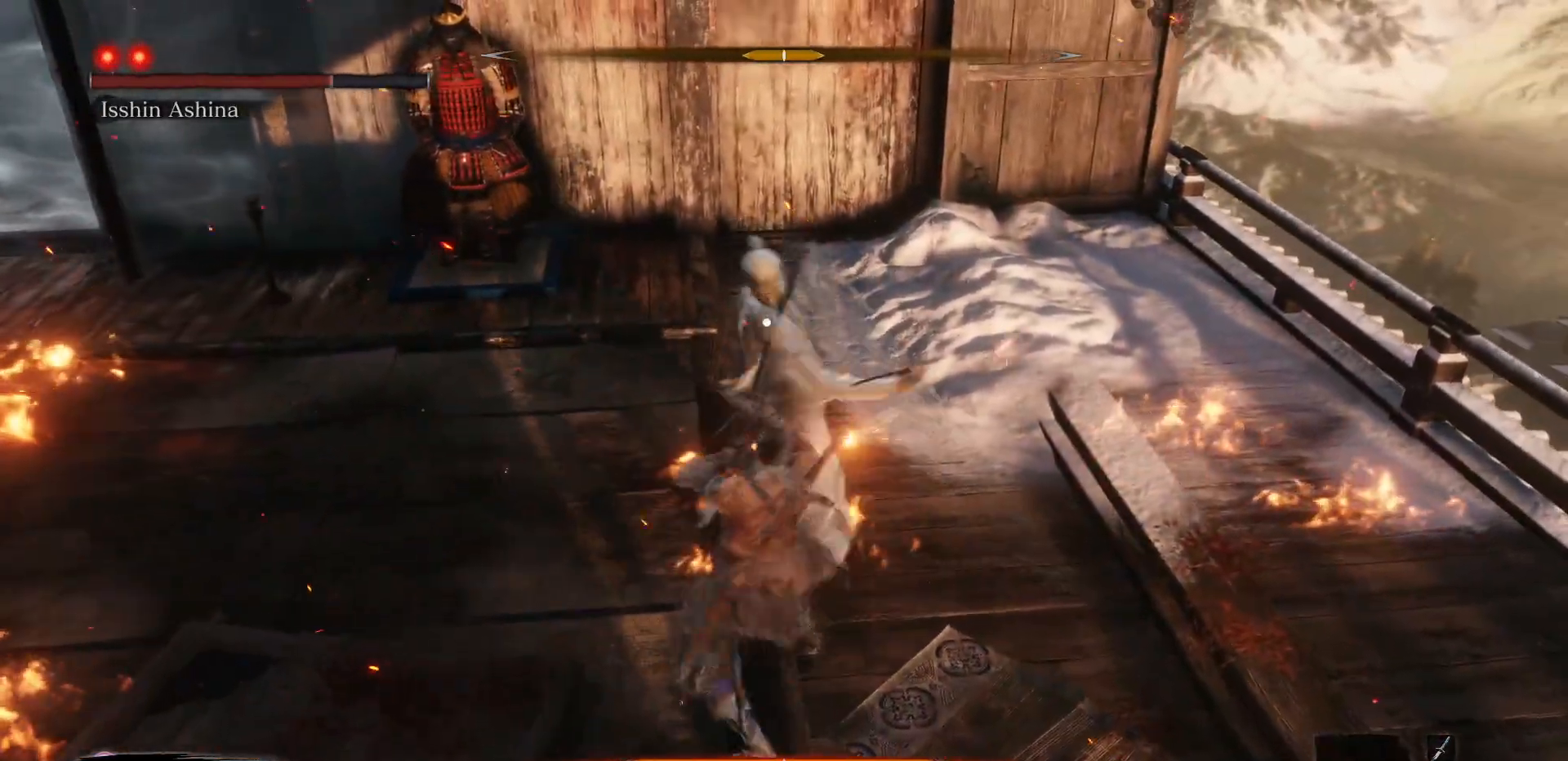
{"buttons": [], "left_stick": "center", "right_stick": "center", "events": [[150, "R1", "up"]]}
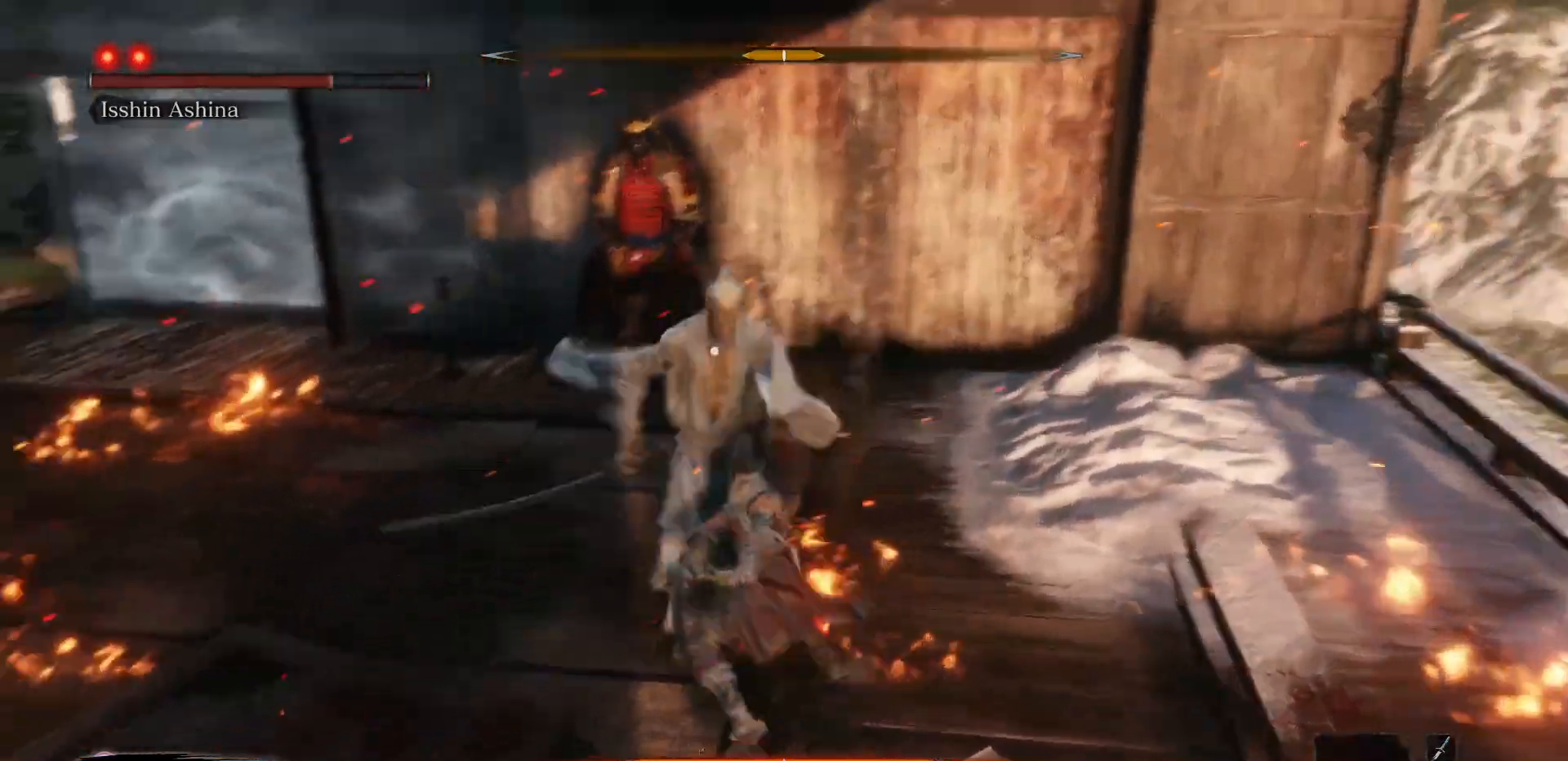
{"buttons": [], "left_stick": "center", "right_stick": "center", "events": []}
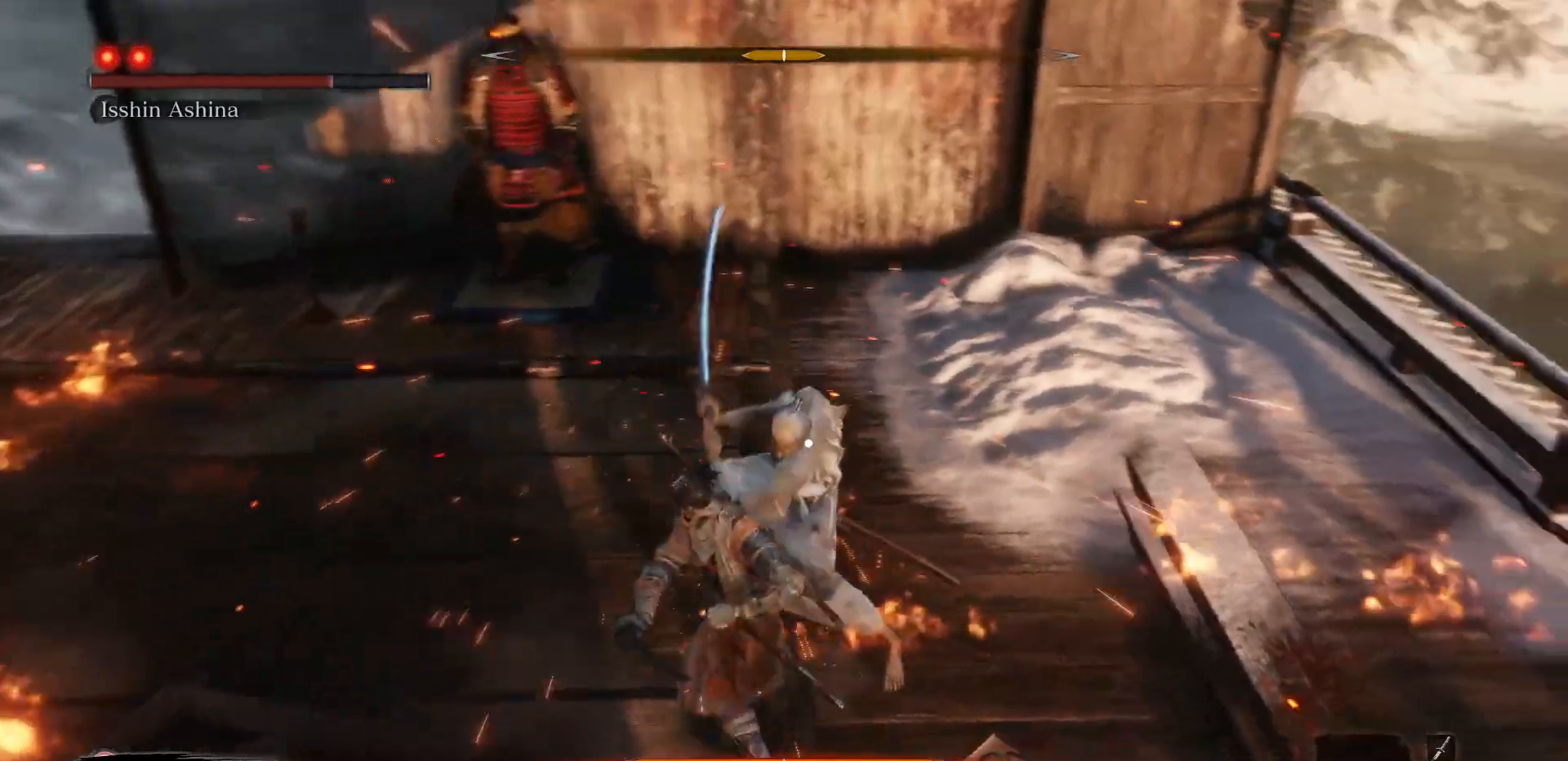
{"buttons": [], "left_stick": "center", "right_stick": "center", "events": [[17, "L1", "down"], [133, "L1", "up"], [233, "R1", "down"], [350, "R1", "up"]]}
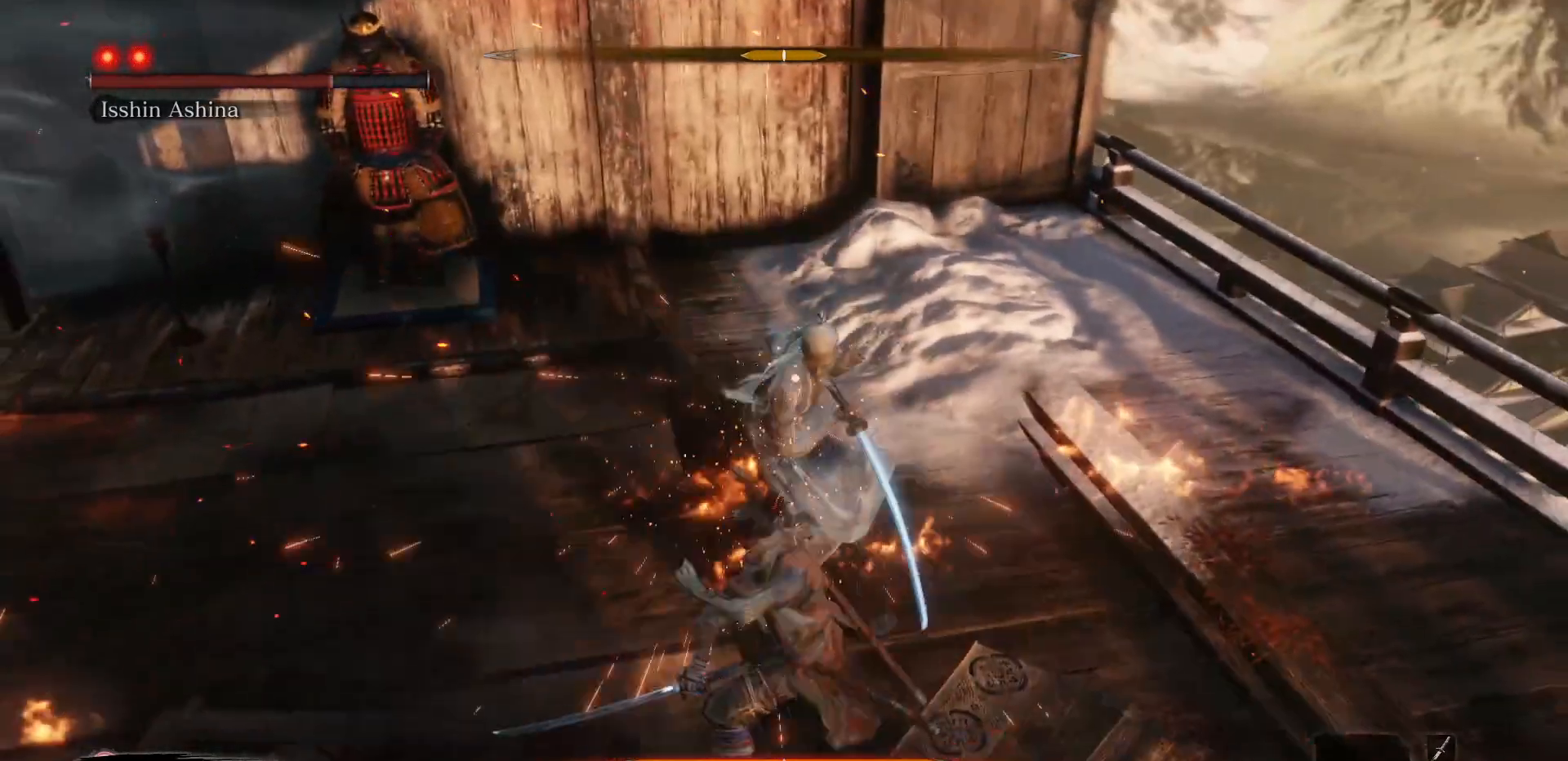
{"buttons": [], "left_stick": "center", "right_stick": "center", "events": [[83, "left_stick", "down"], [233, "left_stick", "center"]]}
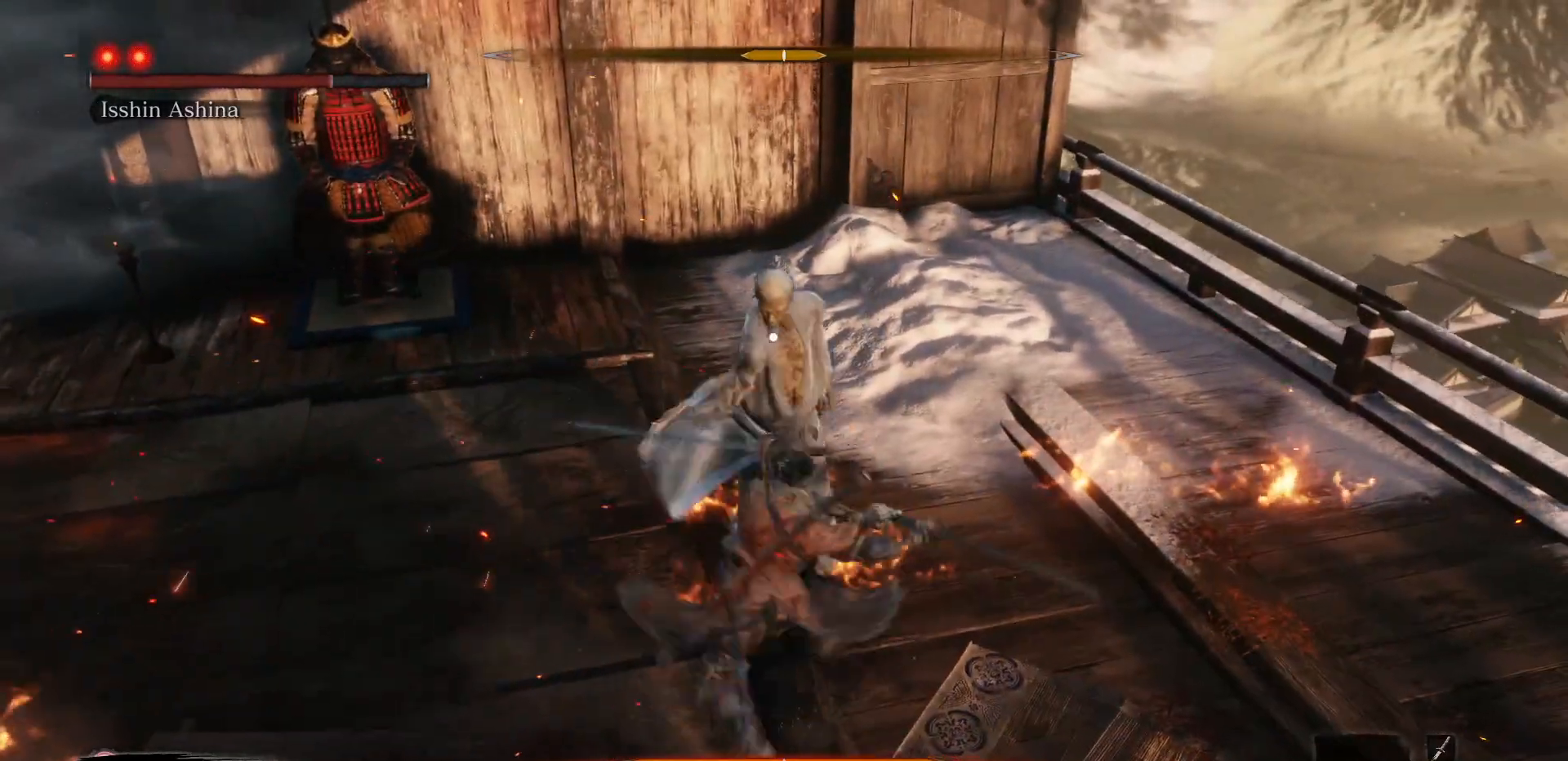
{"buttons": [], "left_stick": "center", "right_stick": "center", "events": [[150, "R1", "down"], [283, "R1", "up"]]}
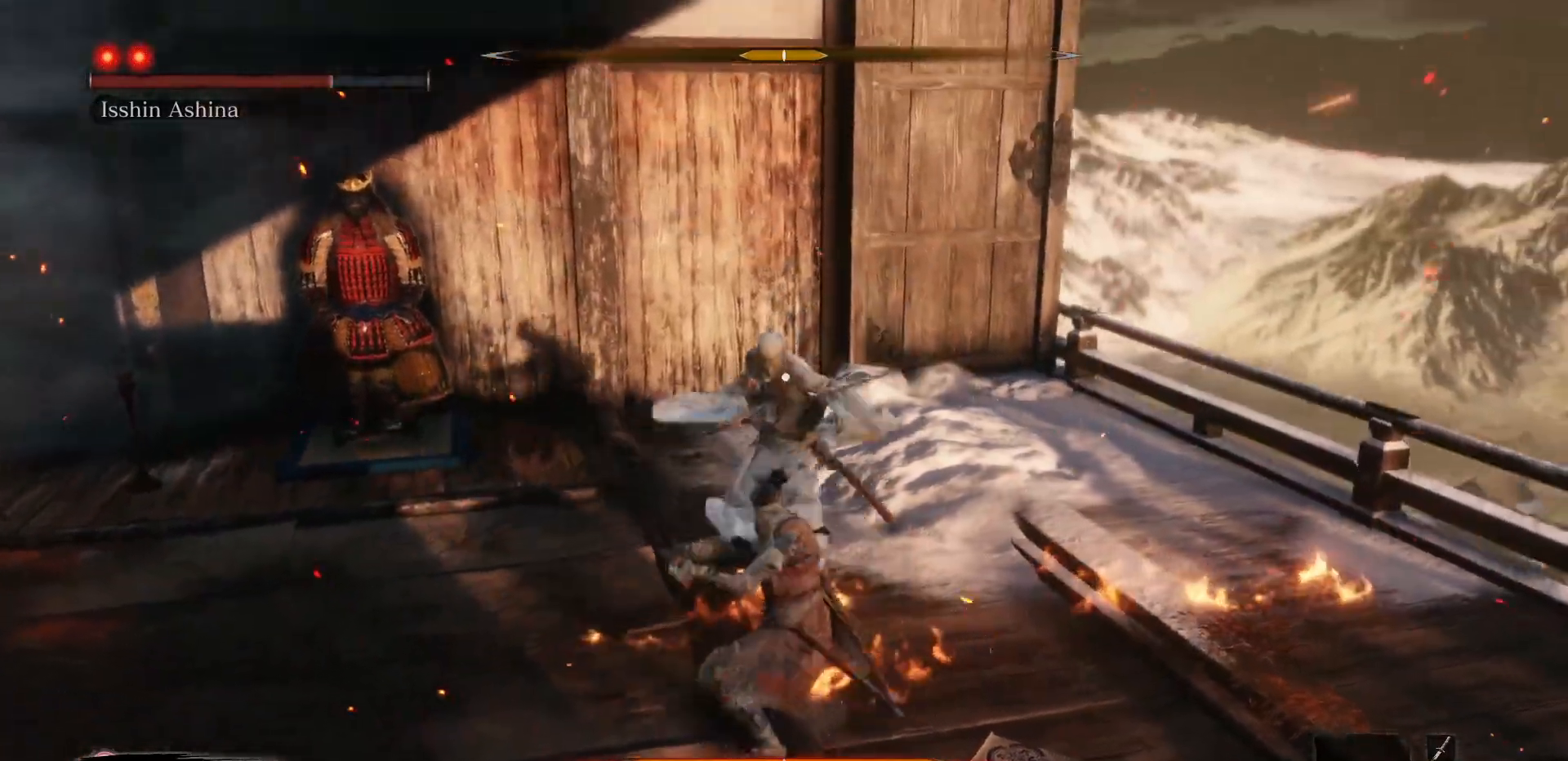
{"buttons": ["R1"], "left_stick": "center", "right_stick": "center", "events": [[350, "R1", "down"]]}
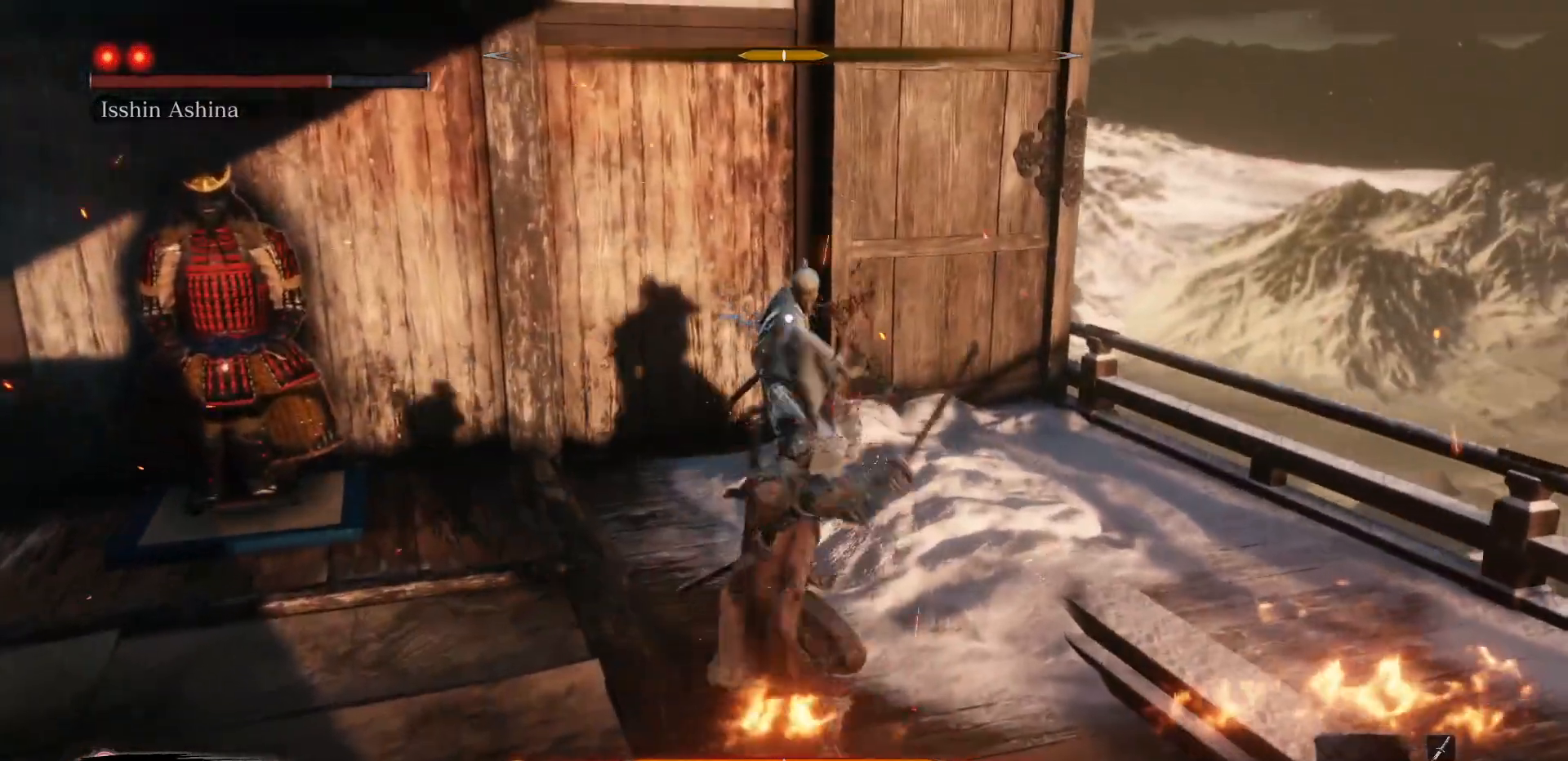
{"buttons": [], "left_stick": "center", "right_stick": "center", "events": [[33, "R1", "up"], [150, "left_stick", "down"], [267, "left_stick", "center"]]}
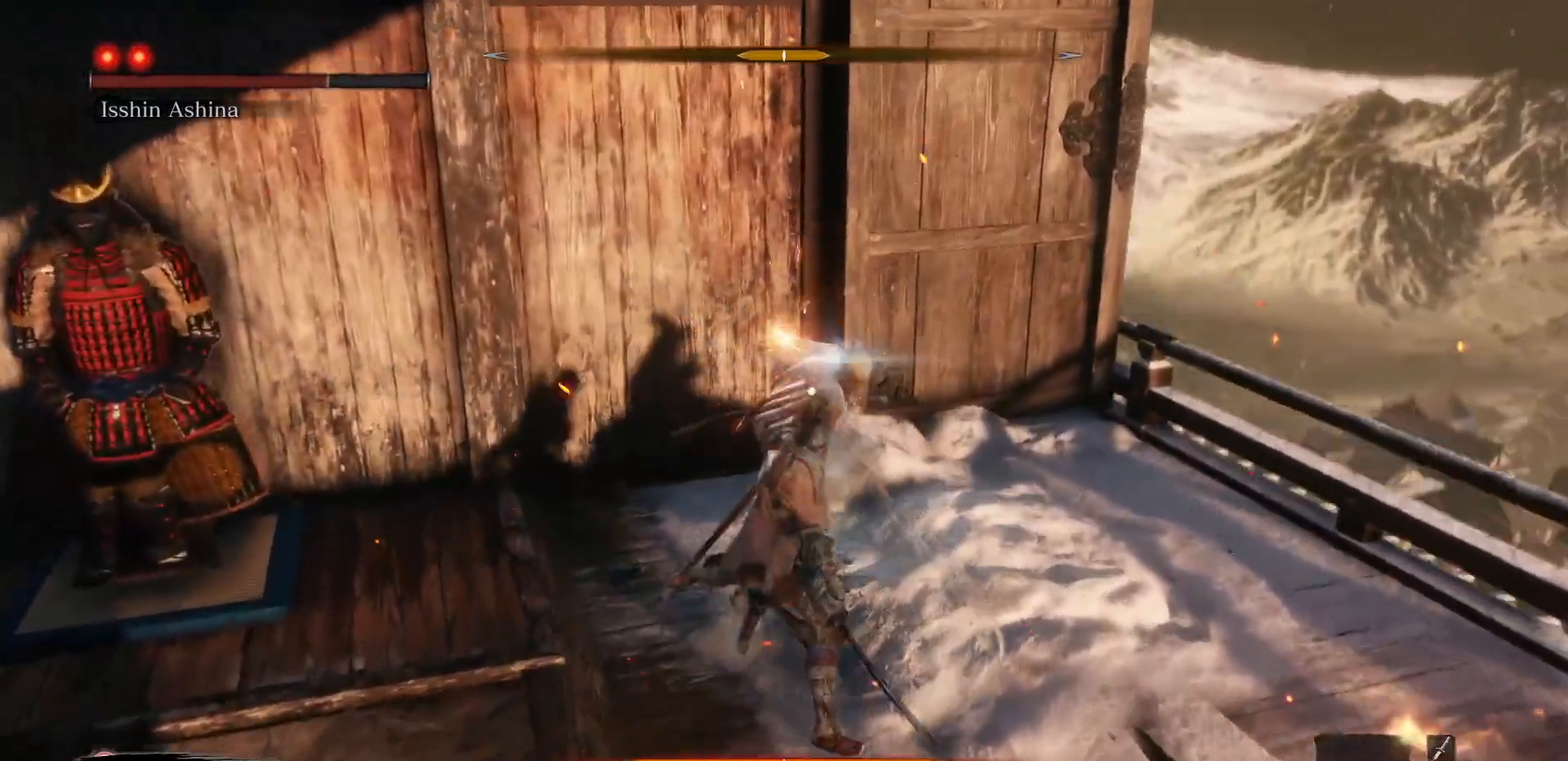
{"buttons": [], "left_stick": "center", "right_stick": "center", "events": [[350, "L1", "down"], [483, "L1", "up"]]}
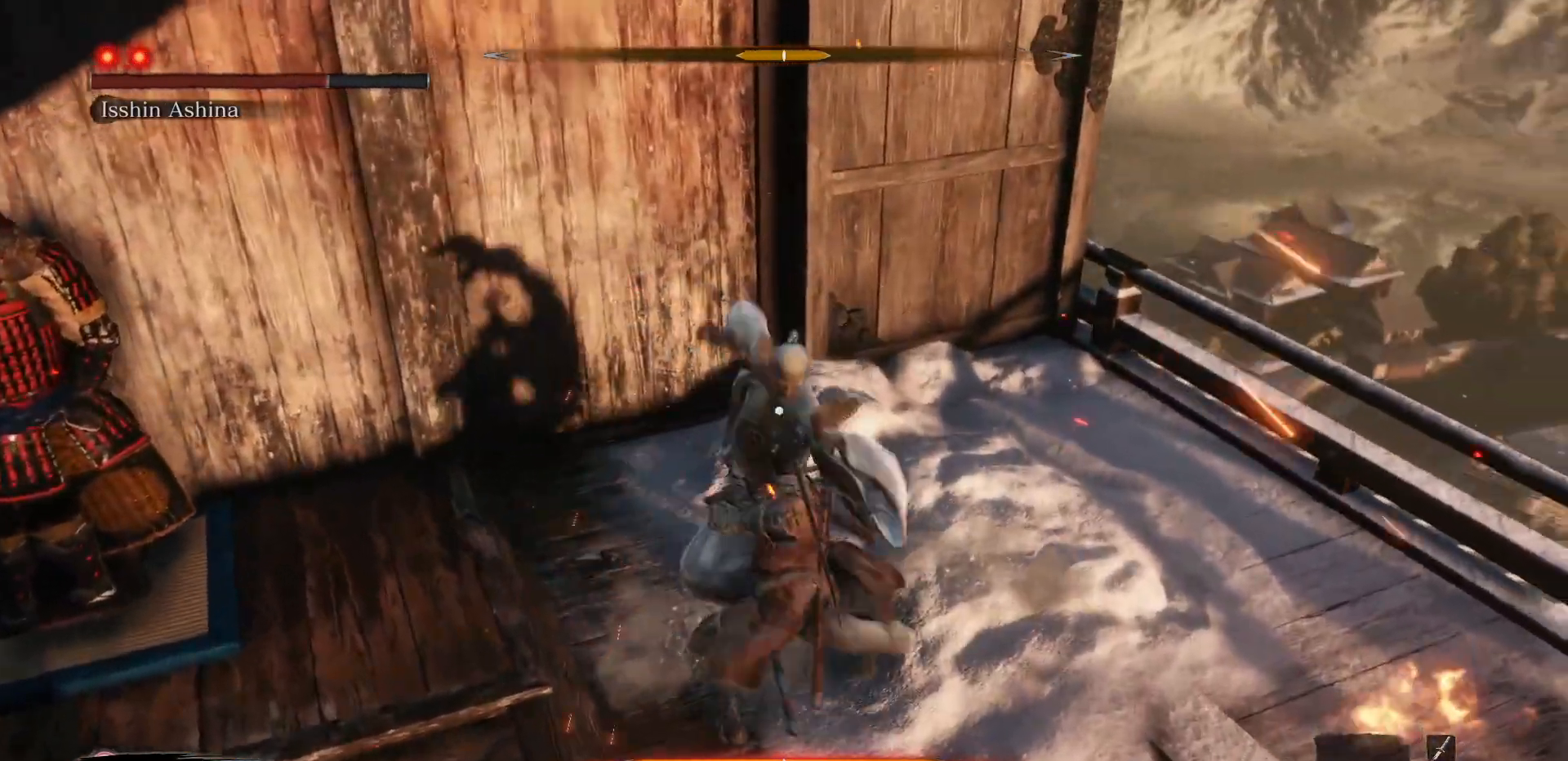
{"buttons": ["A"], "left_stick": "center", "right_stick": "center", "events": [[367, "A", "down"]]}
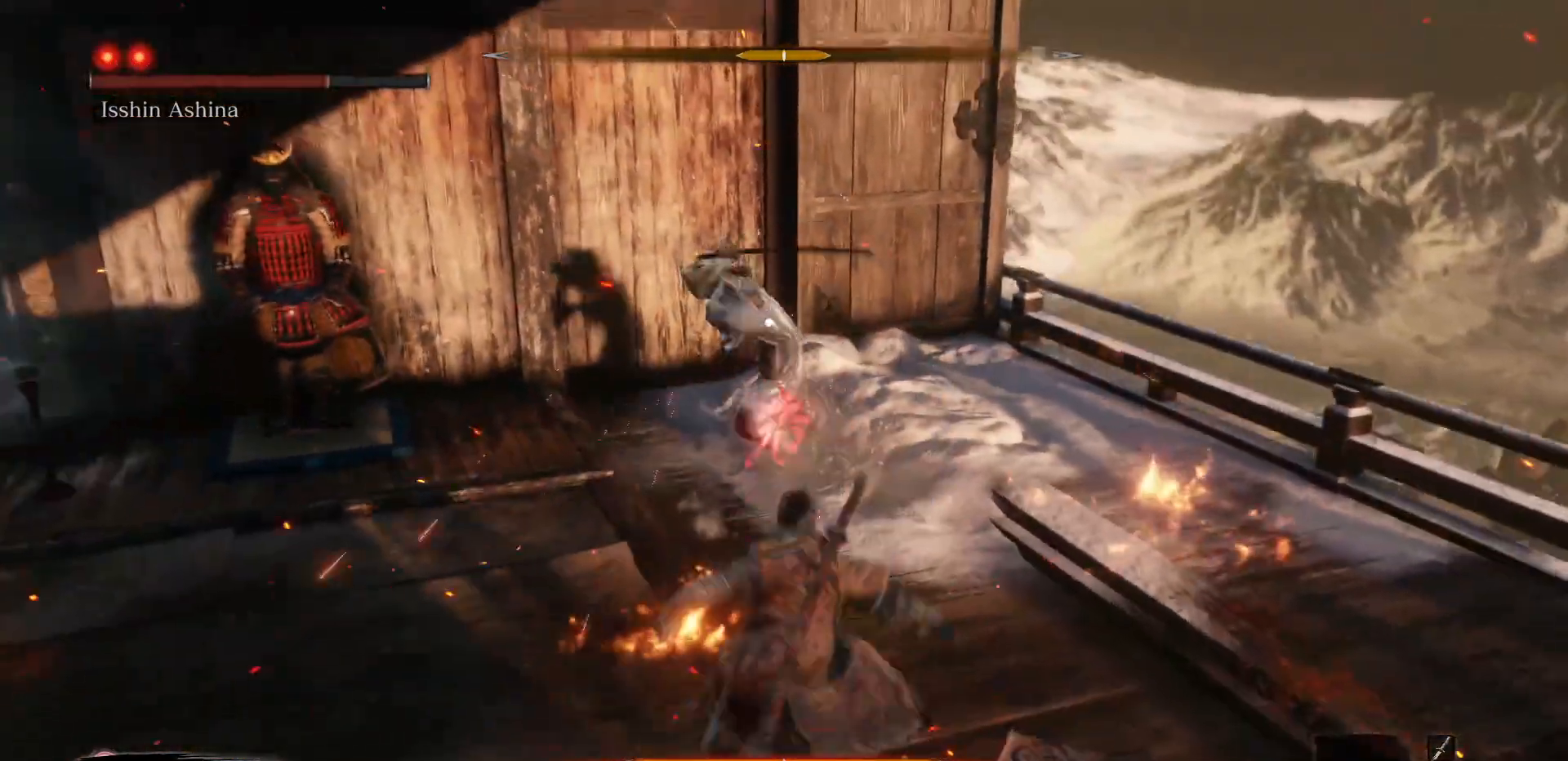
{"buttons": [], "left_stick": "center", "right_stick": "center", "events": [[33, "A", "up"], [383, "R1", "down"], [483, "R1", "up"]]}
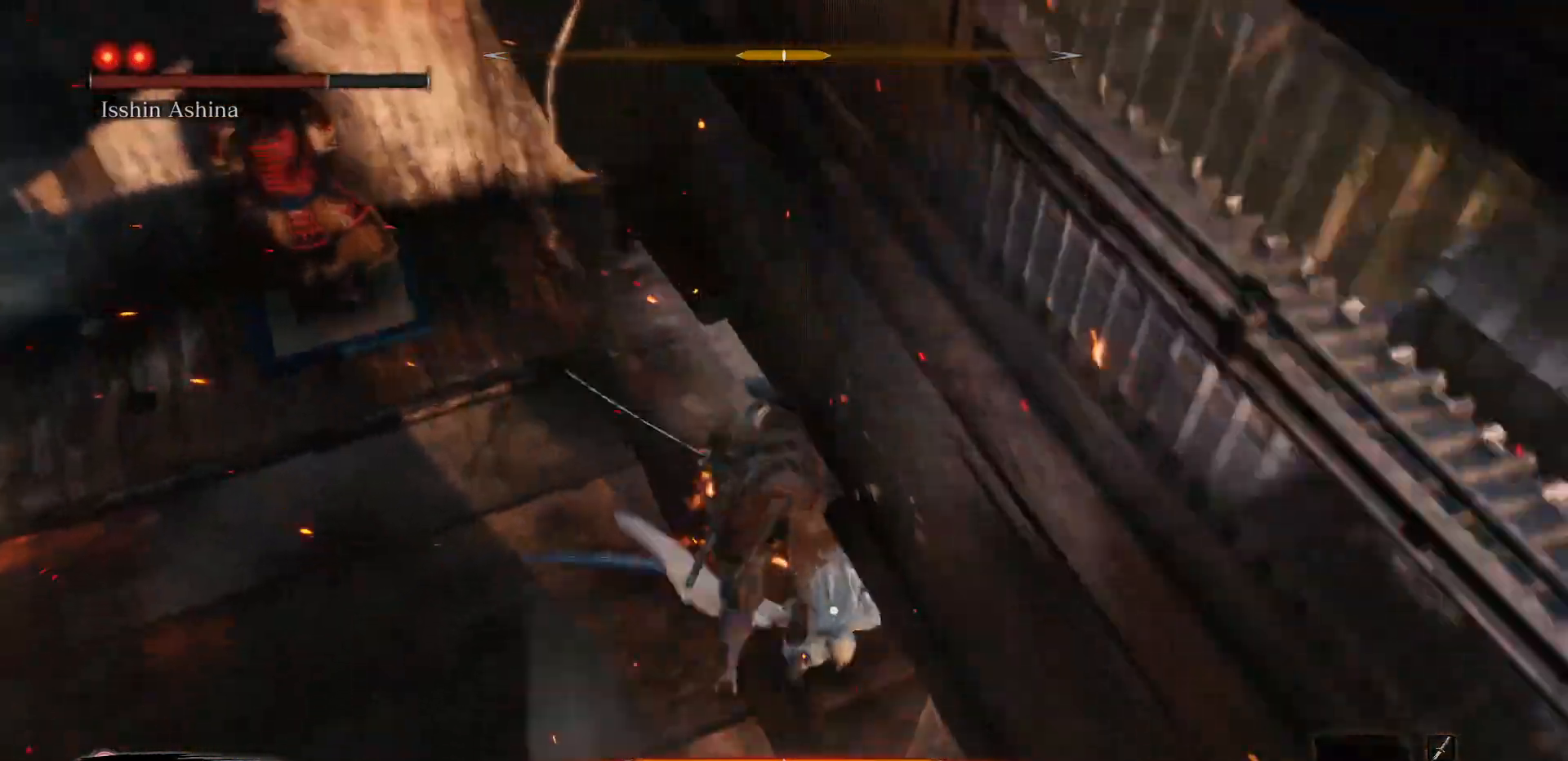
{"buttons": [], "left_stick": "center", "right_stick": "center", "events": [[117, "R1", "down"], [233, "R1", "up"], [383, "R1", "down"], [483, "R1", "up"]]}
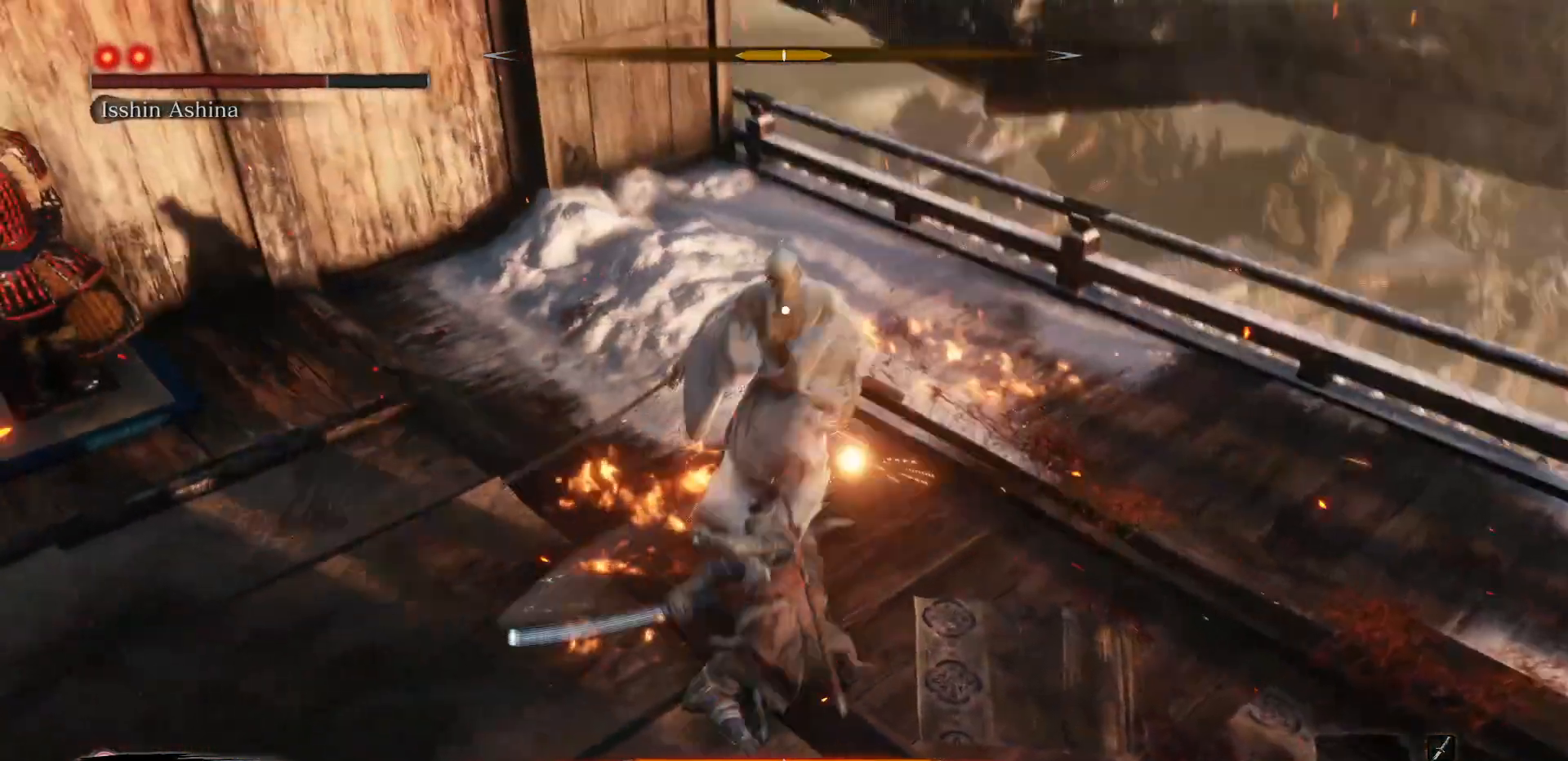
{"buttons": [], "left_stick": "down", "right_stick": "center", "events": [[133, "R1", "down"], [250, "R1", "up"], [483, "left_stick", "down"]]}
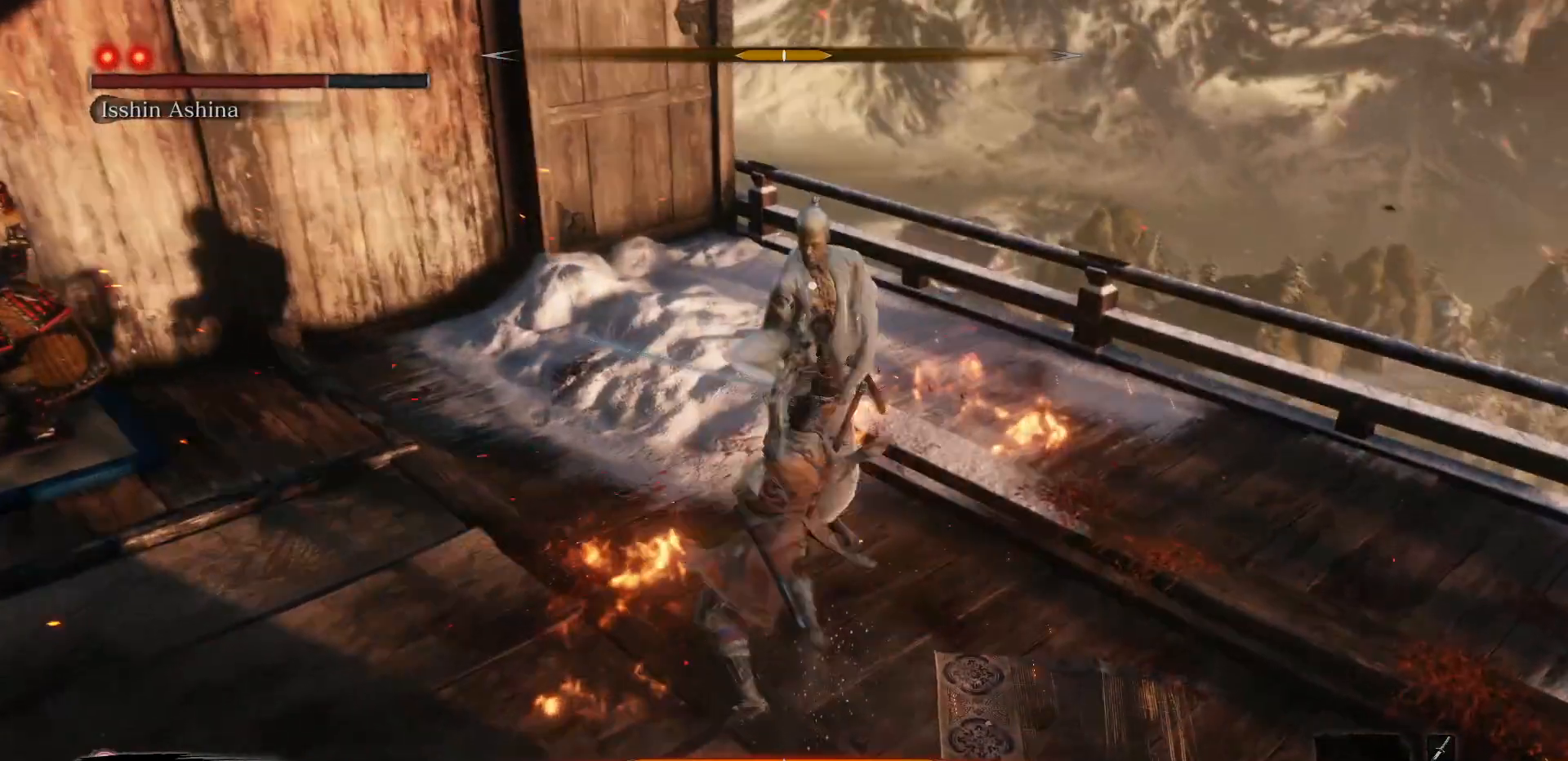
{"buttons": [], "left_stick": "down", "right_stick": "center", "events": [[200, "R1", "down"], [217, "left_stick", "center"], [350, "R1", "up"], [483, "left_stick", "down"]]}
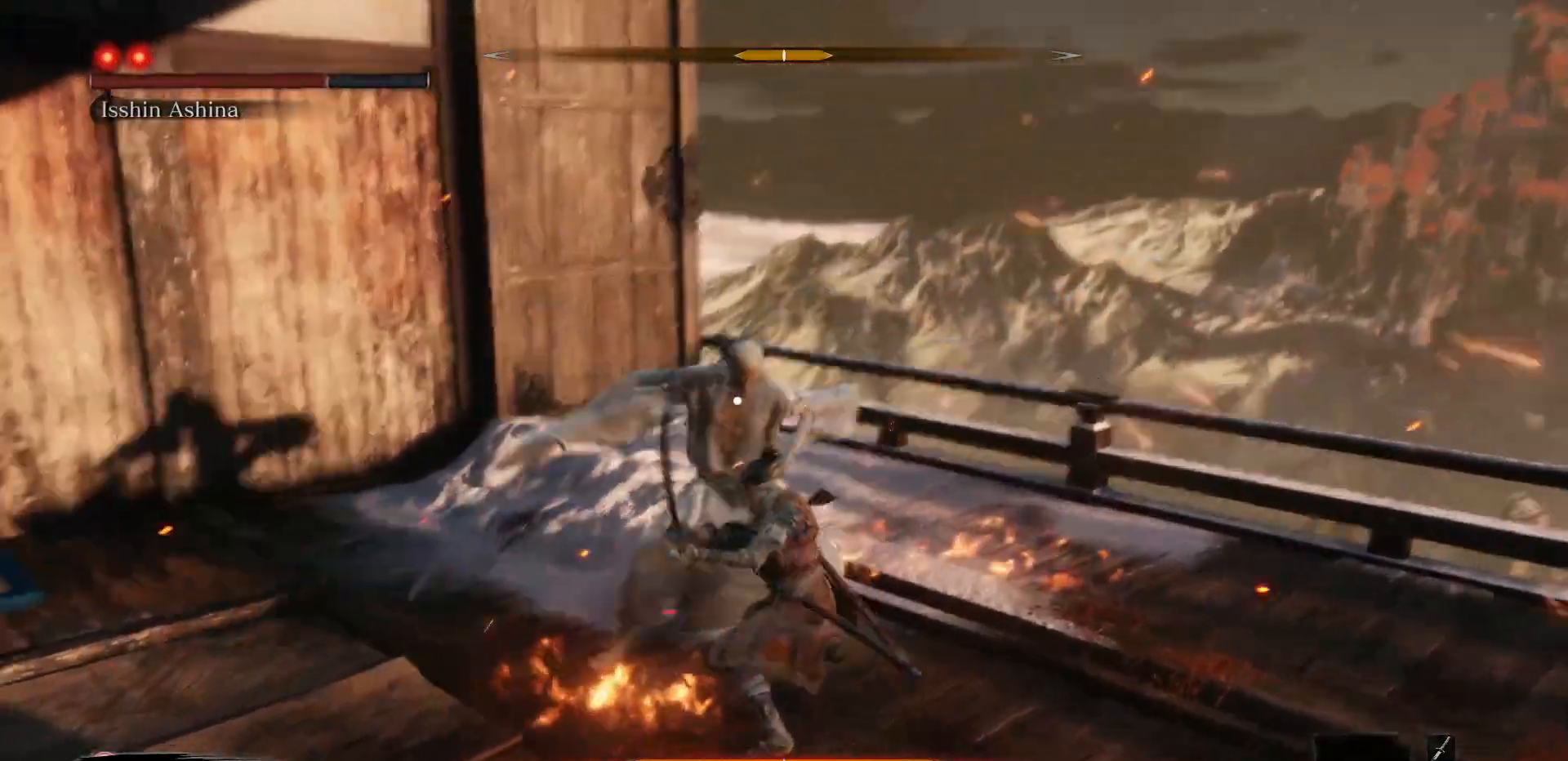
{"buttons": [], "left_stick": "center", "right_stick": "center", "events": [[200, "left_stick", "center"]]}
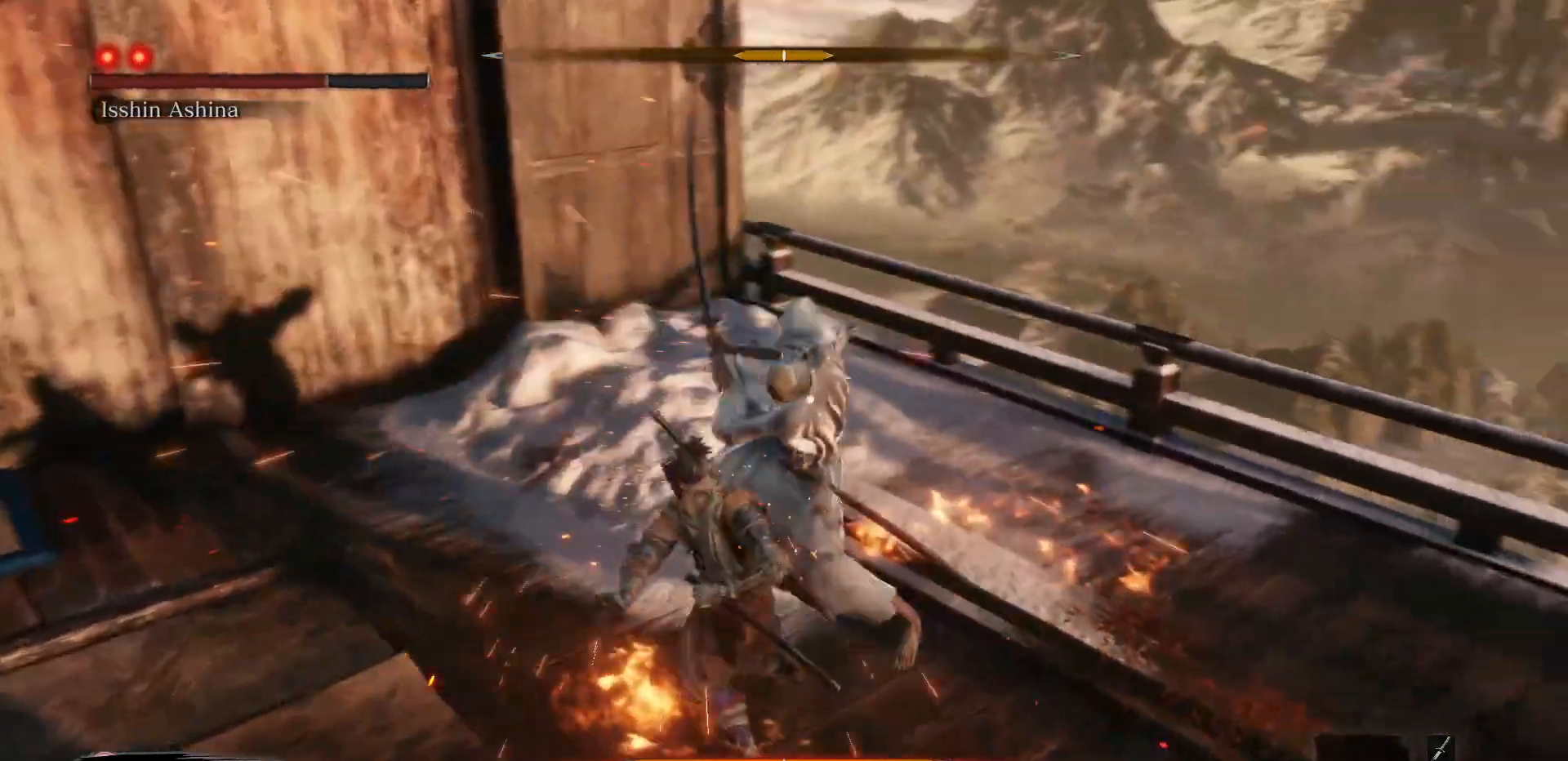
{"buttons": [], "left_stick": "center", "right_stick": "center", "events": [[117, "L1", "down"], [217, "L1", "up"], [267, "R1", "down"], [400, "R1", "up"]]}
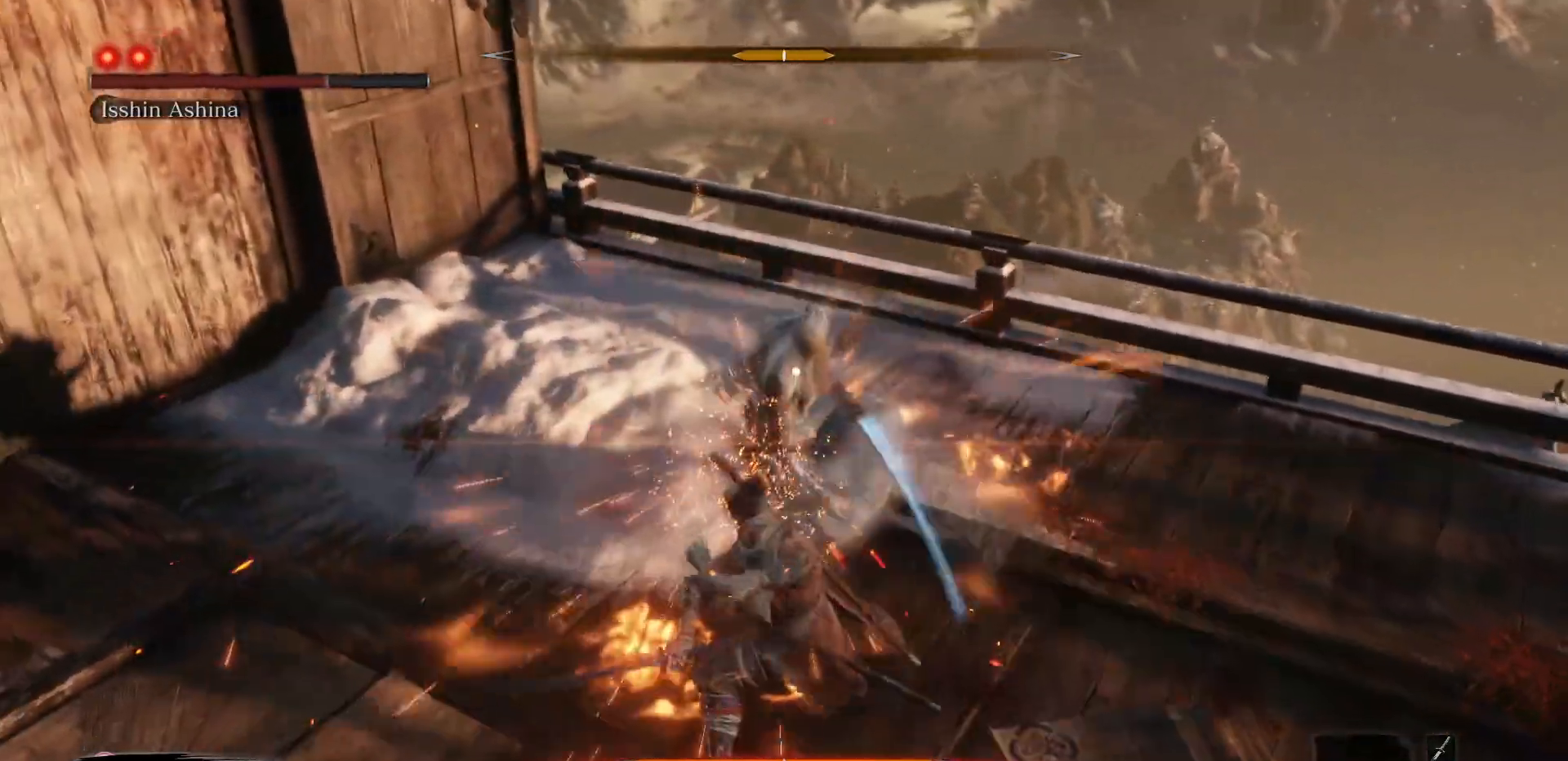
{"buttons": [], "left_stick": "down-right", "right_stick": "center", "events": [[217, "left_stick", "down-right"]]}
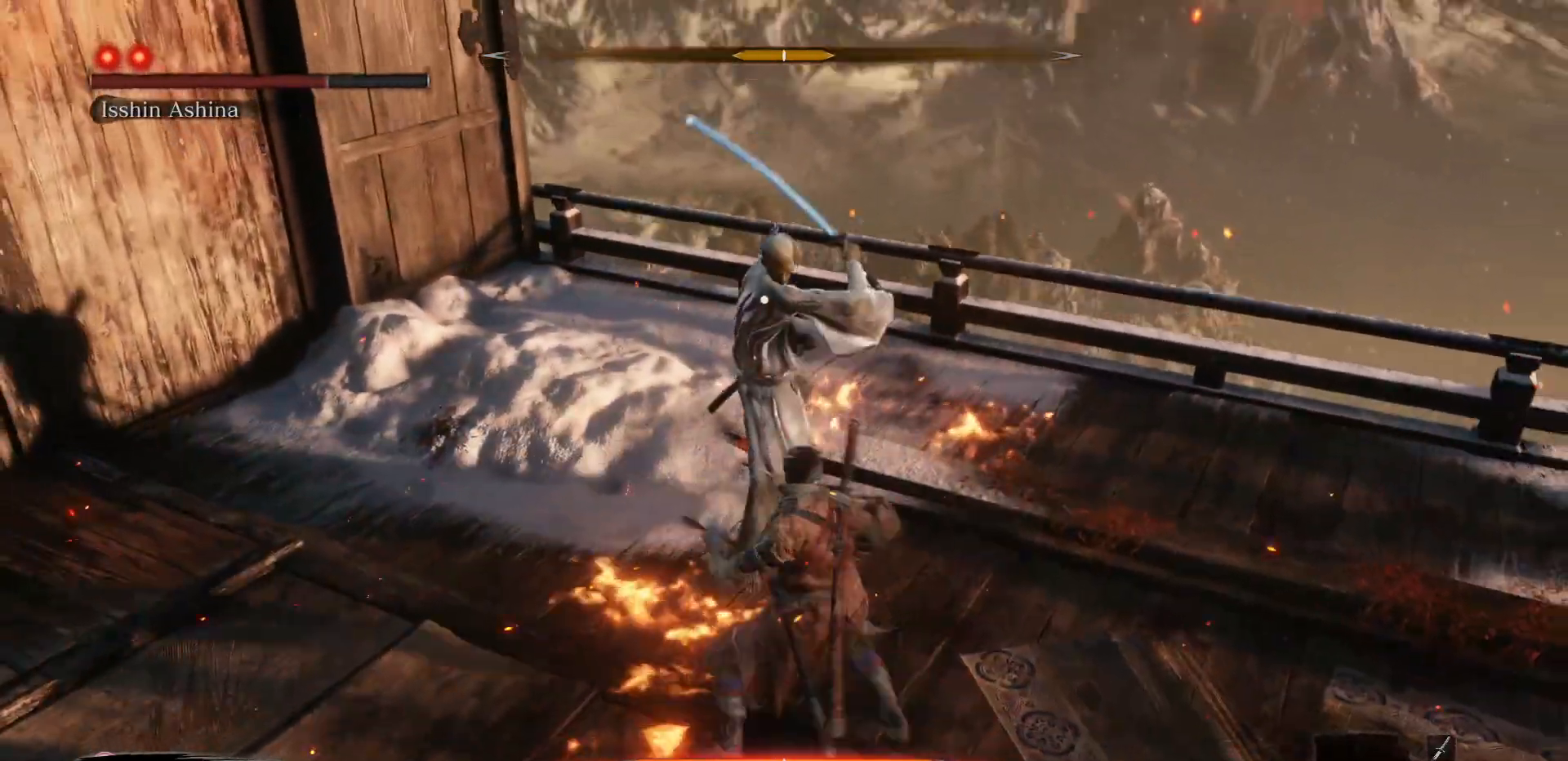
{"buttons": [], "left_stick": "center", "right_stick": "center", "events": [[33, "left_stick", "center"], [150, "L1", "down"], [250, "L1", "up"], [383, "R1", "down"], [467, "R1", "up"]]}
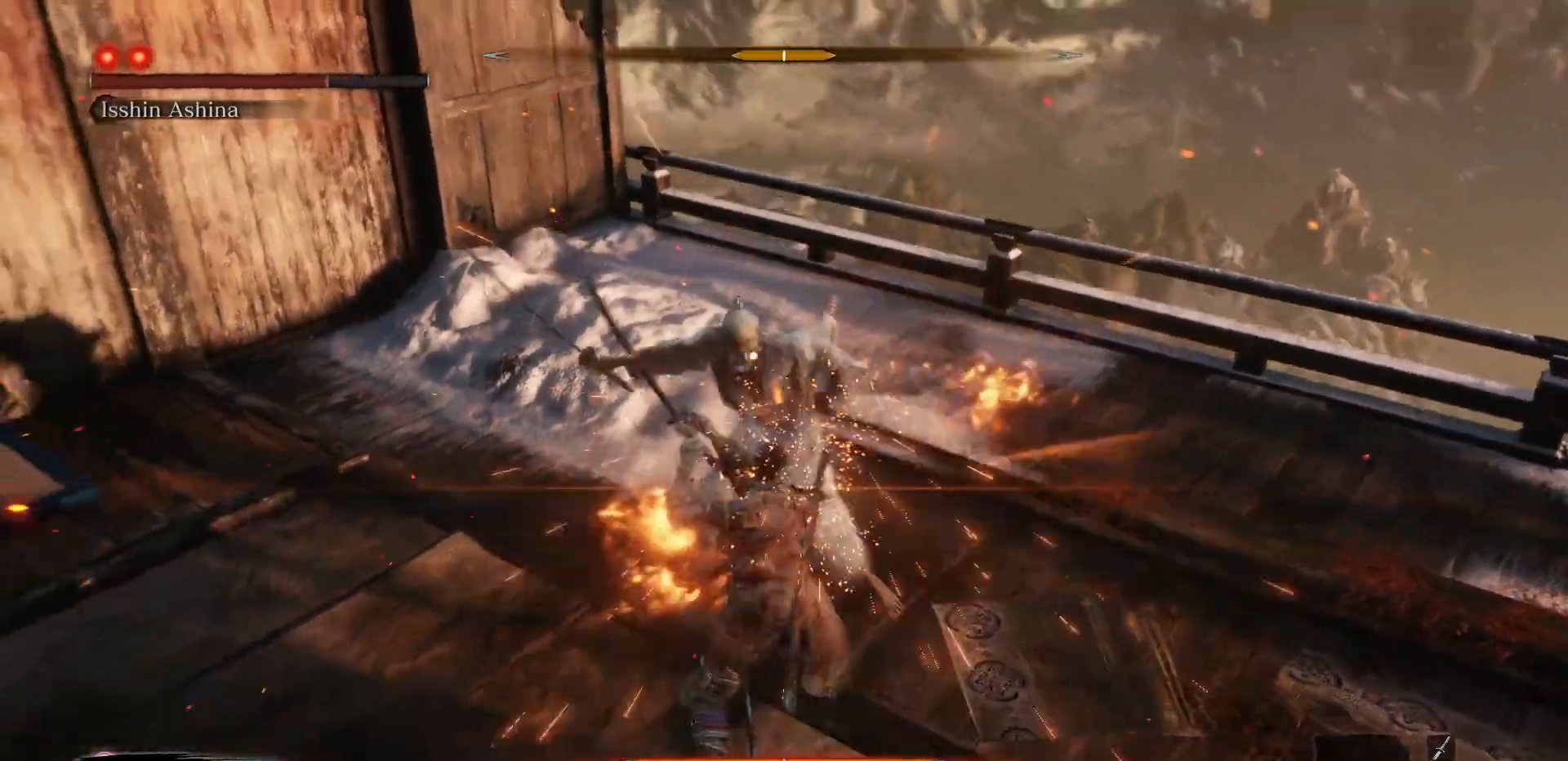
{"buttons": [], "left_stick": "center", "right_stick": "center", "events": []}